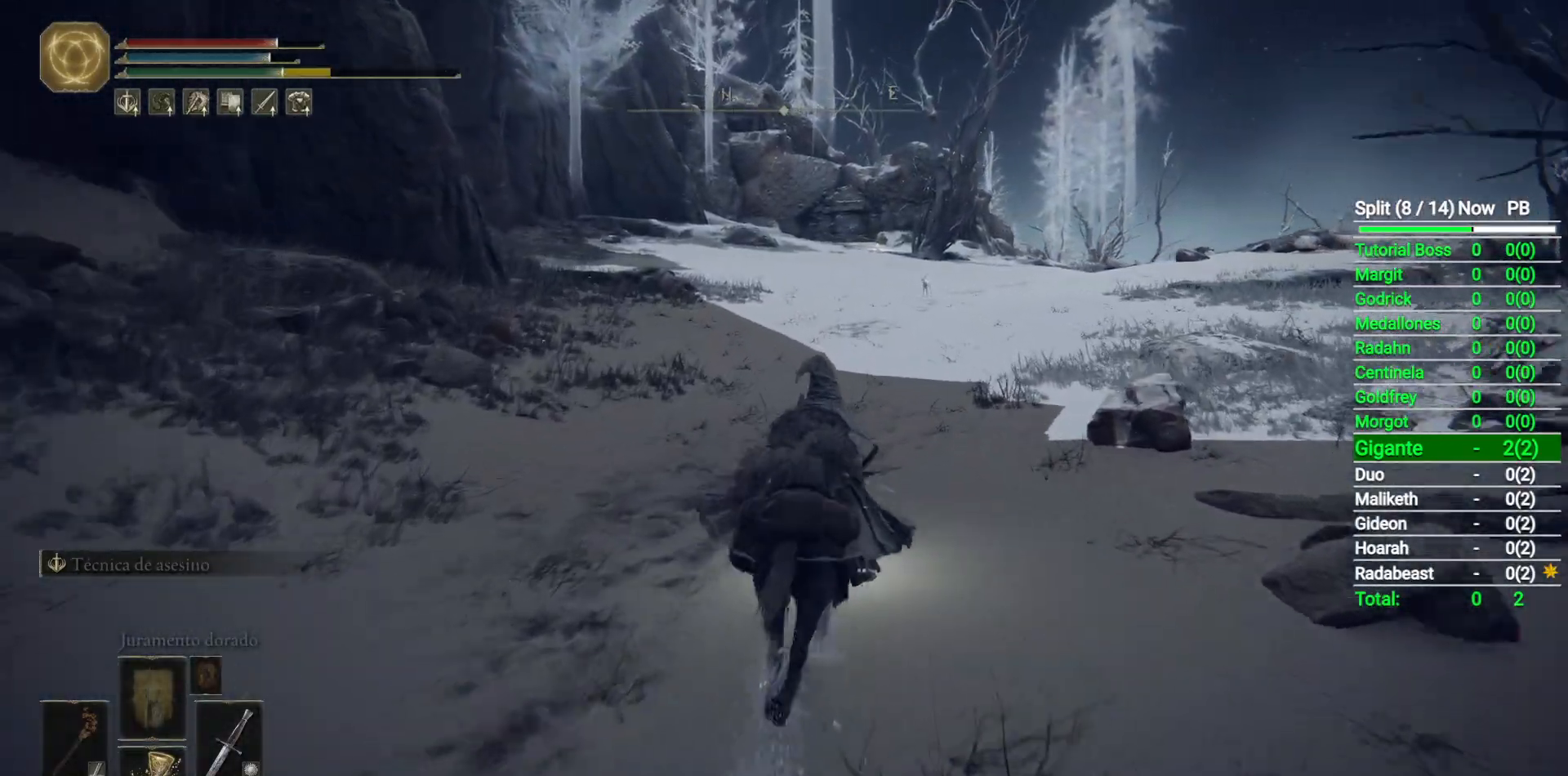
Gameplay with a controller (Xbox layout); each line is a JSON object with the inputs held at the frame after it. "events" lists button and stick changes between this image and that frame as [ms after this image, input, new state], when the widget could be followed in between.
{"buttons": [], "left_stick": "up", "right_stick": "center", "events": [[83, "B", "up"]]}
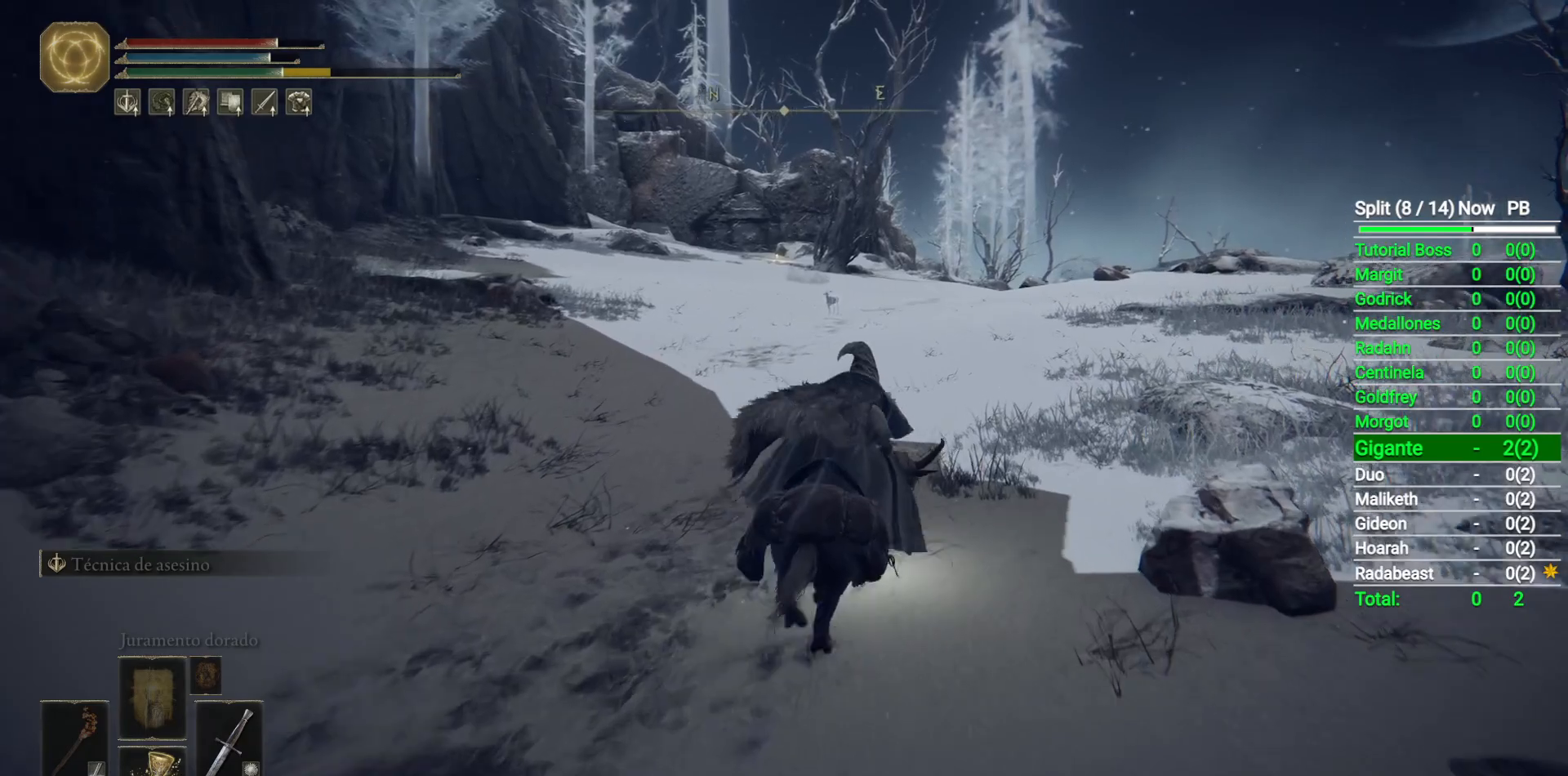
{"buttons": [], "left_stick": "up", "right_stick": "down", "events": [[450, "right_stick", "down"]]}
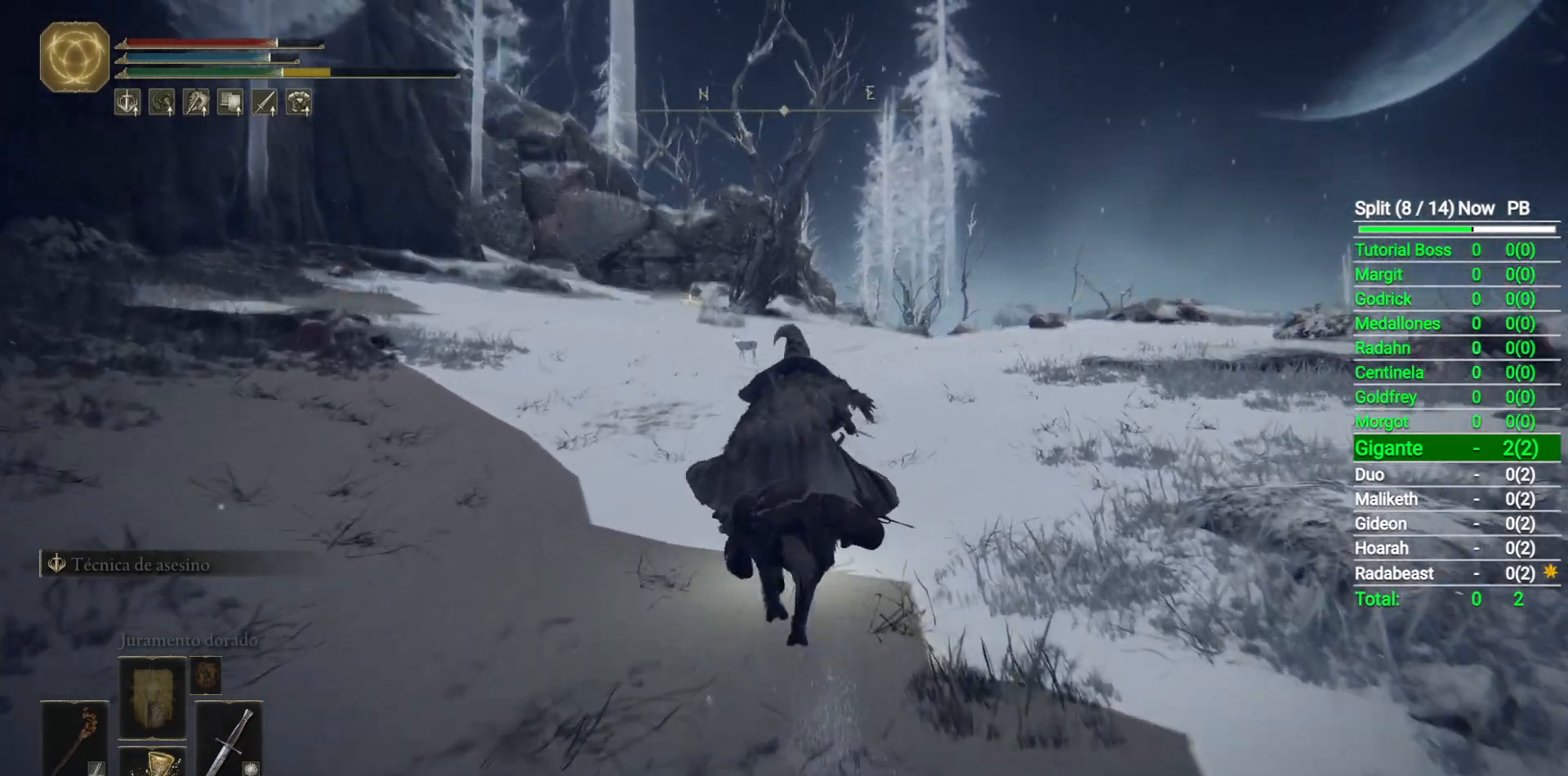
{"buttons": [], "left_stick": "up", "right_stick": "center", "events": [[133, "right_stick", "center"]]}
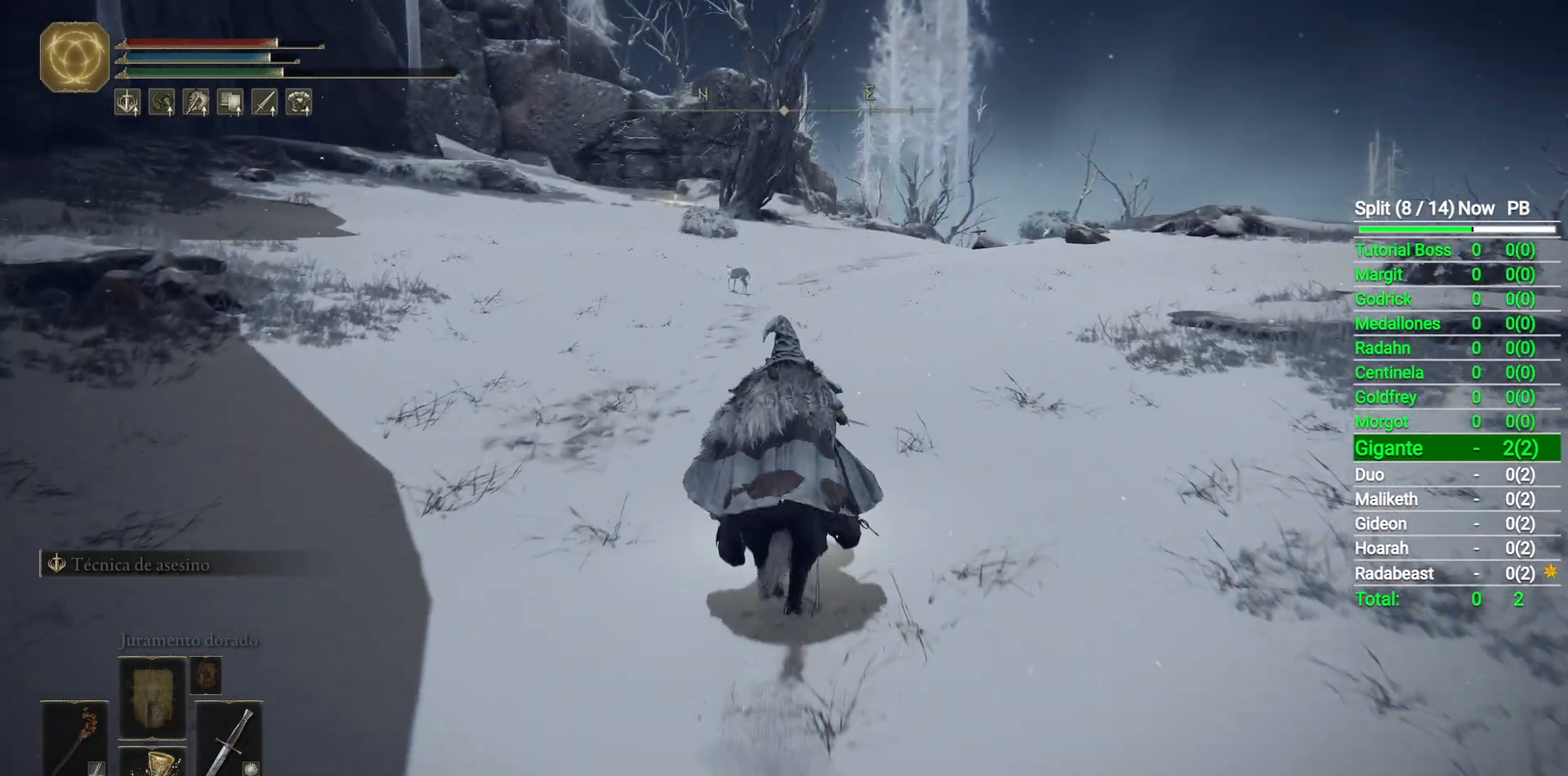
{"buttons": [], "left_stick": "up", "right_stick": "center", "events": []}
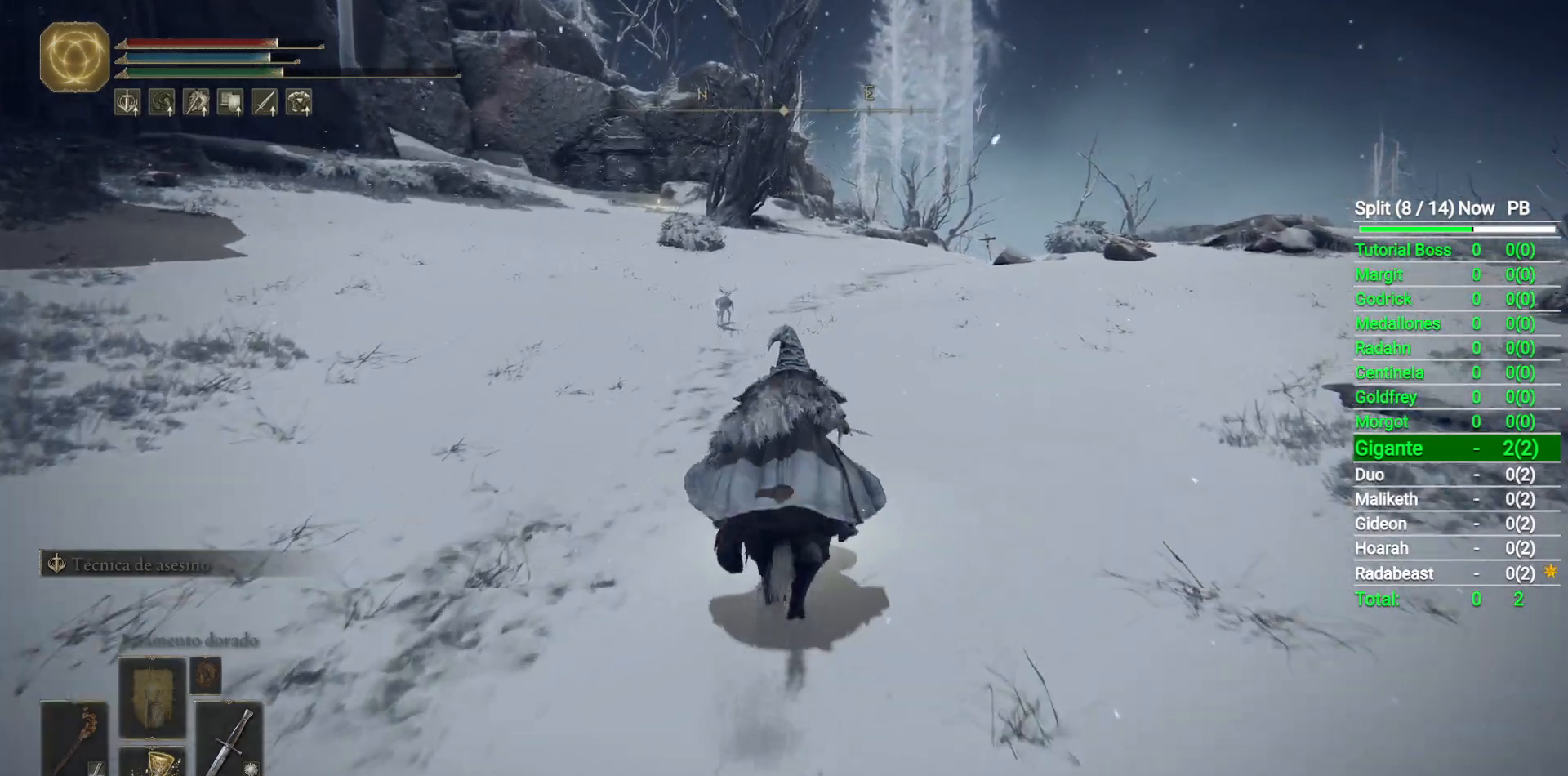
{"buttons": [], "left_stick": "up-left", "right_stick": "down-right", "events": [[383, "right_stick", "down-right"], [417, "left_stick", "up-left"]]}
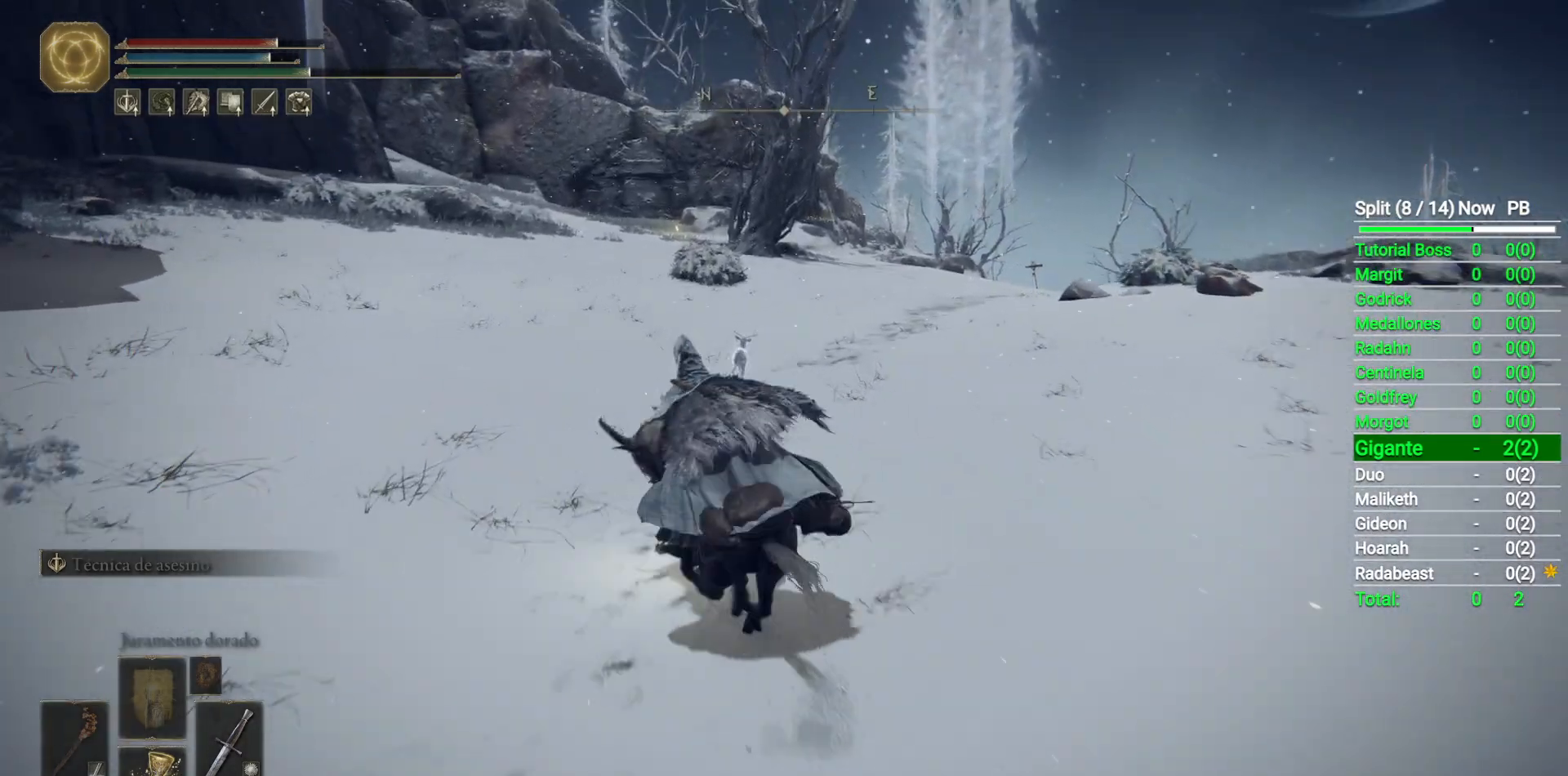
{"buttons": [], "left_stick": "up", "right_stick": "center", "events": [[333, "left_stick", "up"], [400, "right_stick", "center"]]}
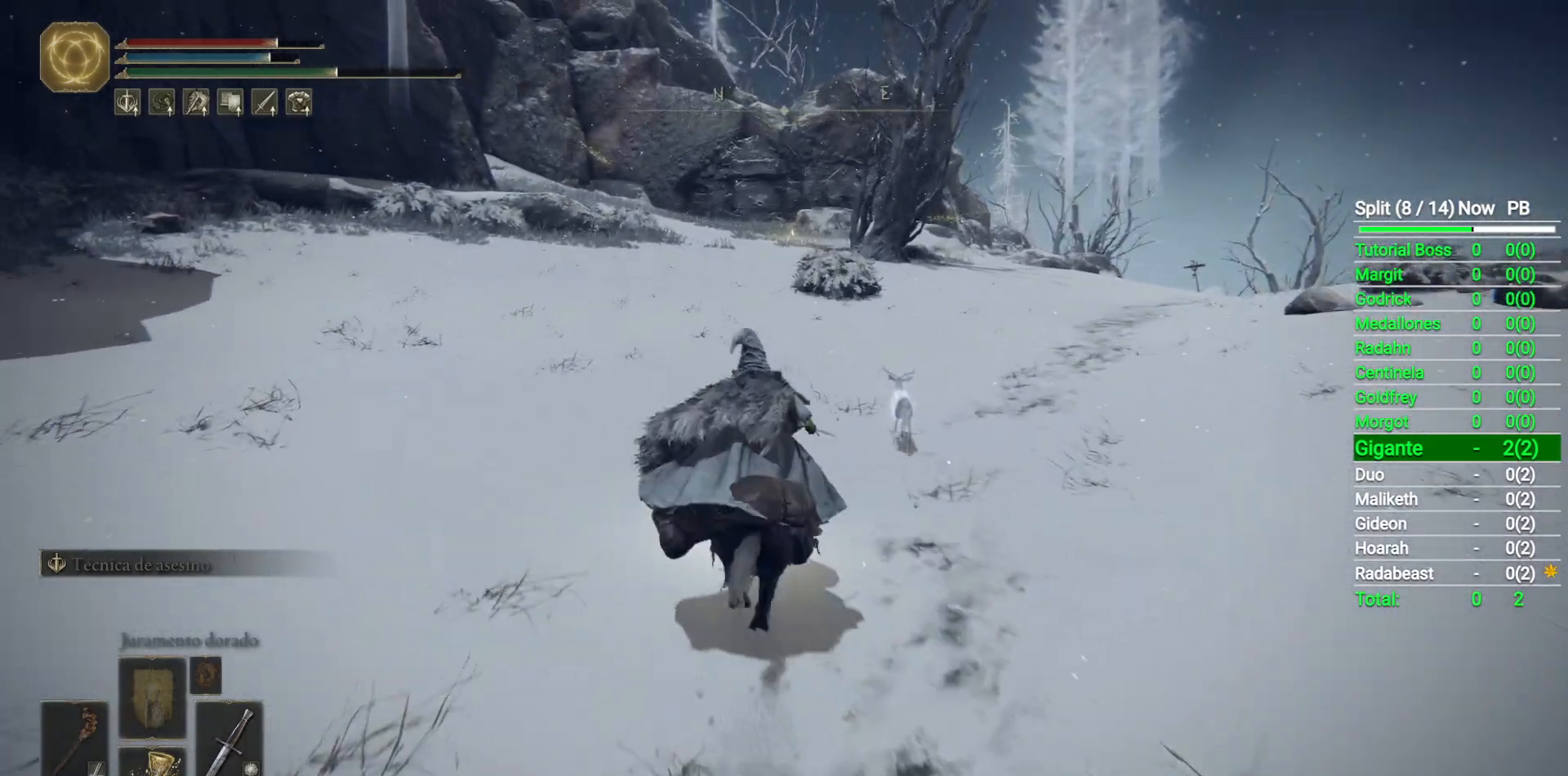
{"buttons": [], "left_stick": "up", "right_stick": "center", "events": [[150, "B", "down"], [267, "B", "up"]]}
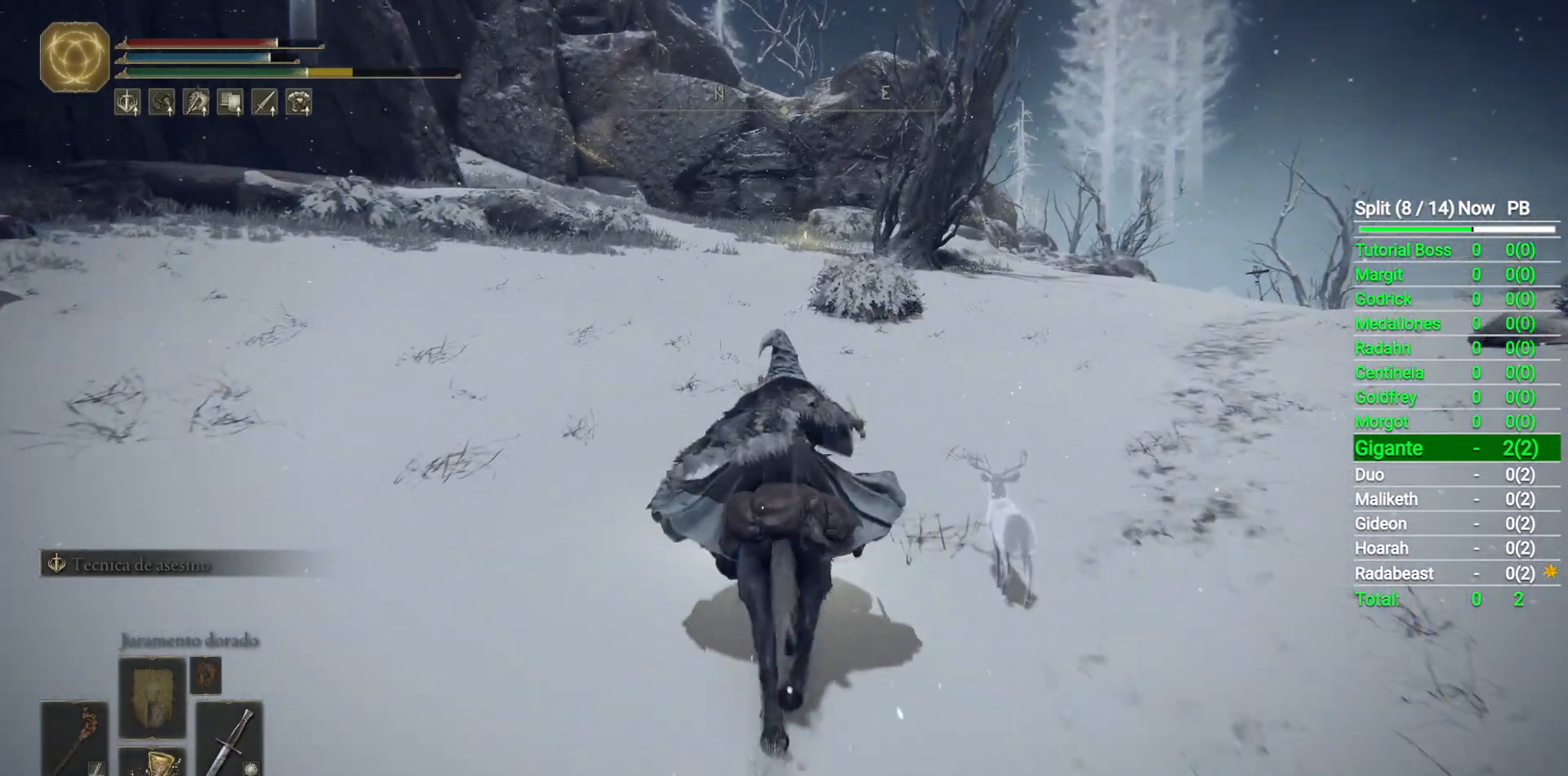
{"buttons": [], "left_stick": "up", "right_stick": "down-right", "events": [[100, "right_stick", "right"], [150, "right_stick", "down-right"]]}
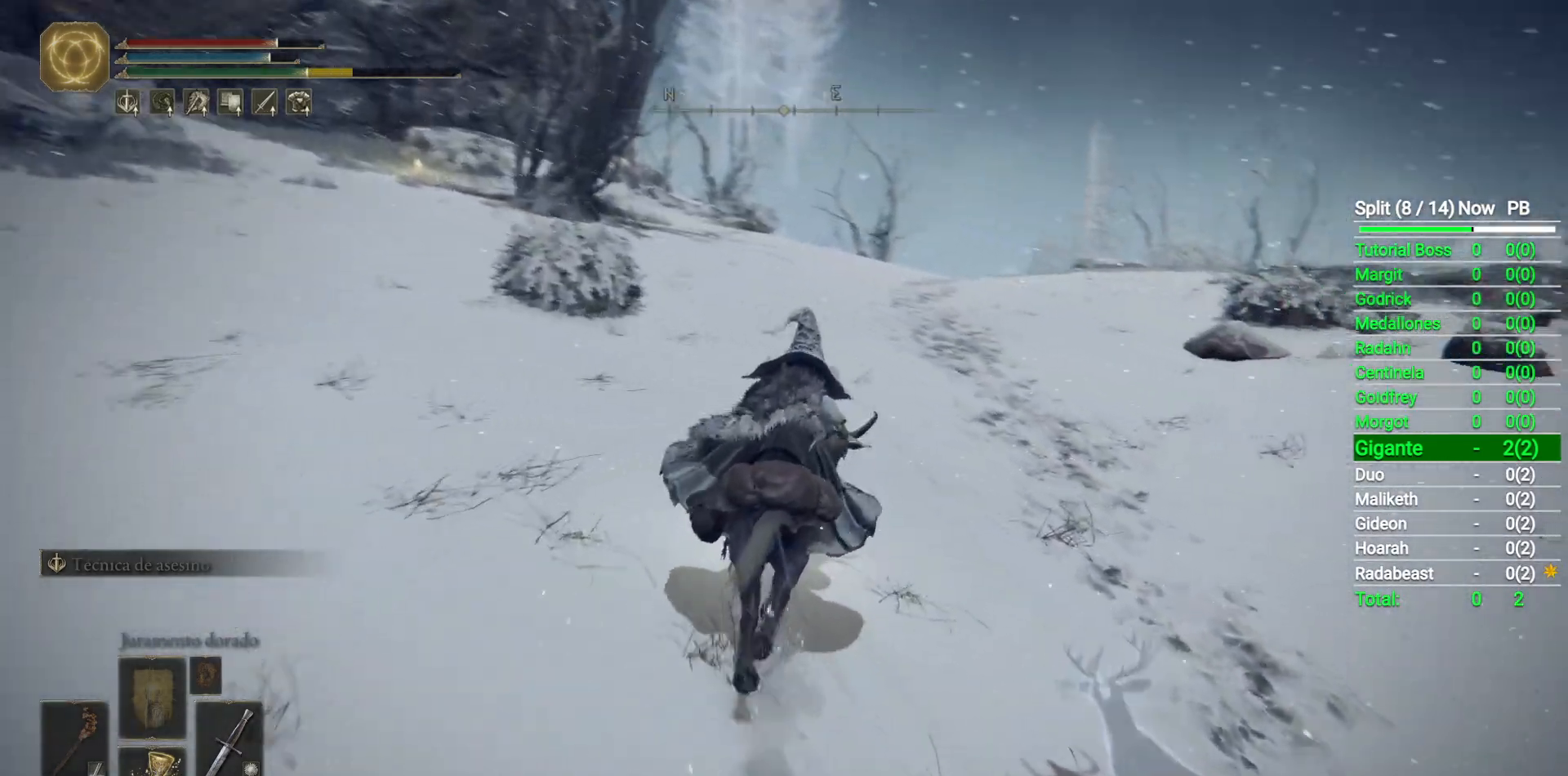
{"buttons": [], "left_stick": "up", "right_stick": "center", "events": [[117, "right_stick", "center"], [317, "Y", "down"], [367, "Y", "up"]]}
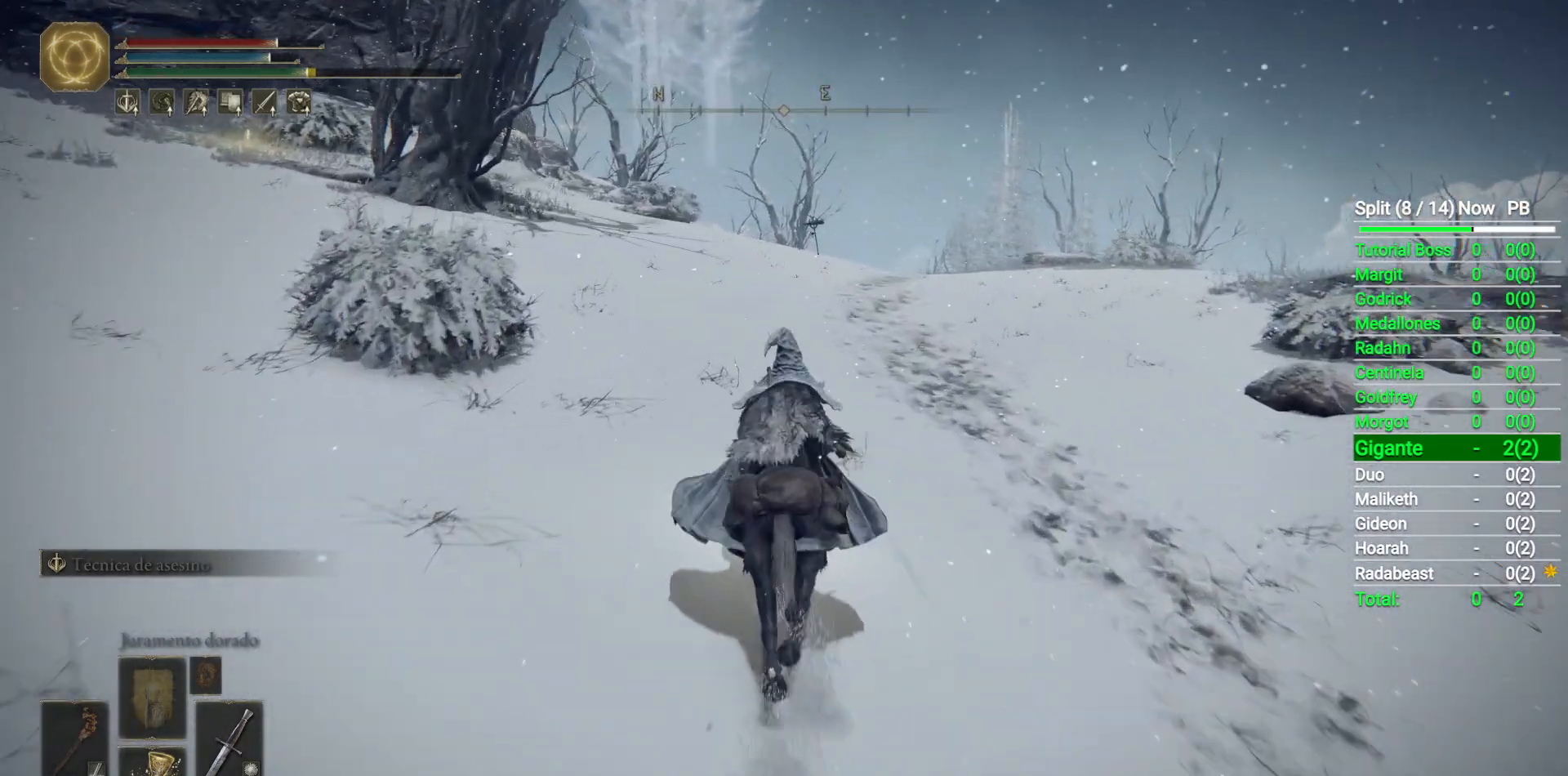
{"buttons": [], "left_stick": "up", "right_stick": "center", "events": [[100, "right_stick", "down-right"], [450, "right_stick", "center"]]}
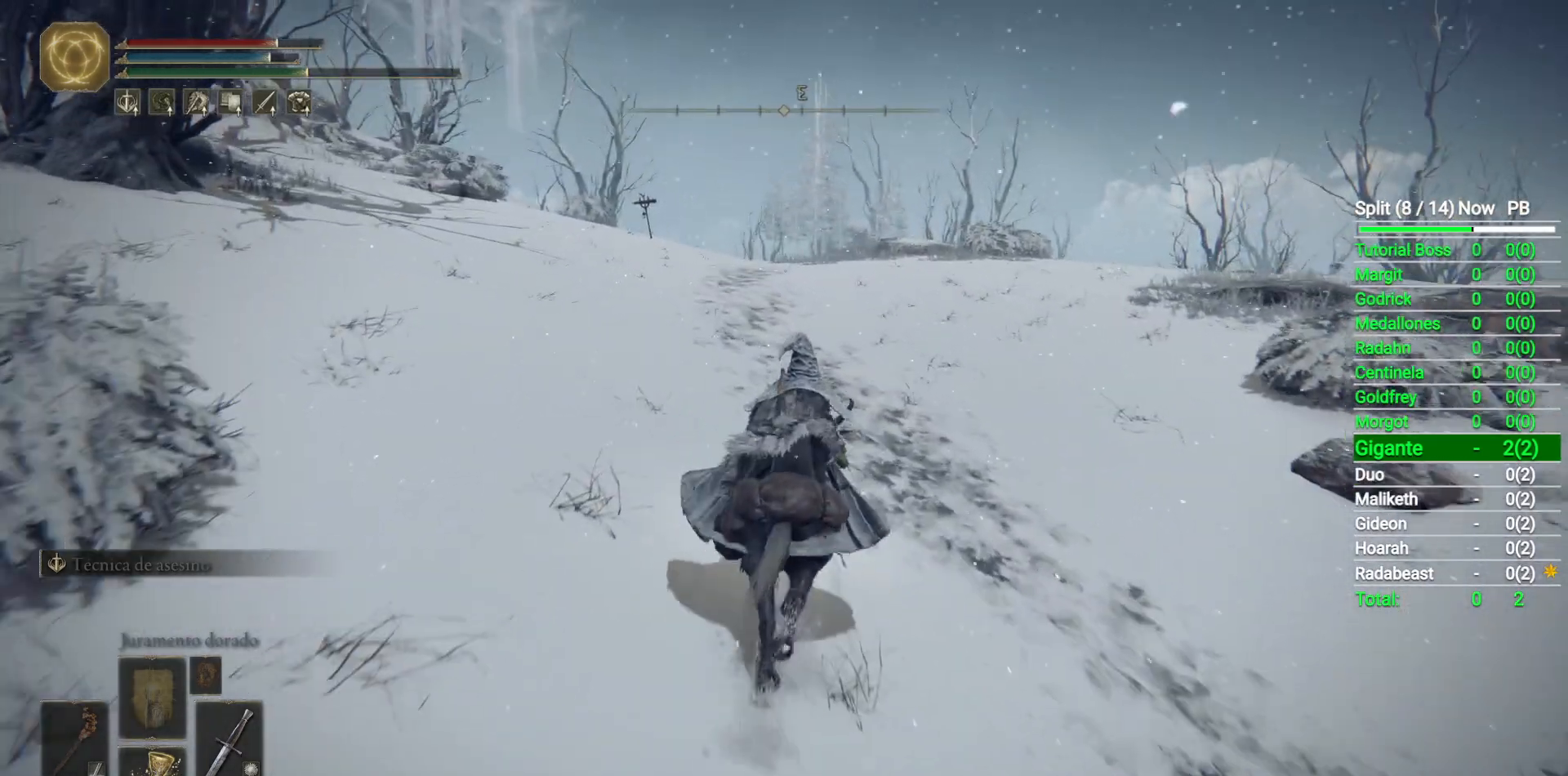
{"buttons": [], "left_stick": "up", "right_stick": "center", "events": [[100, "right_stick", "down-right"], [183, "B", "down"], [300, "B", "up"], [300, "right_stick", "center"]]}
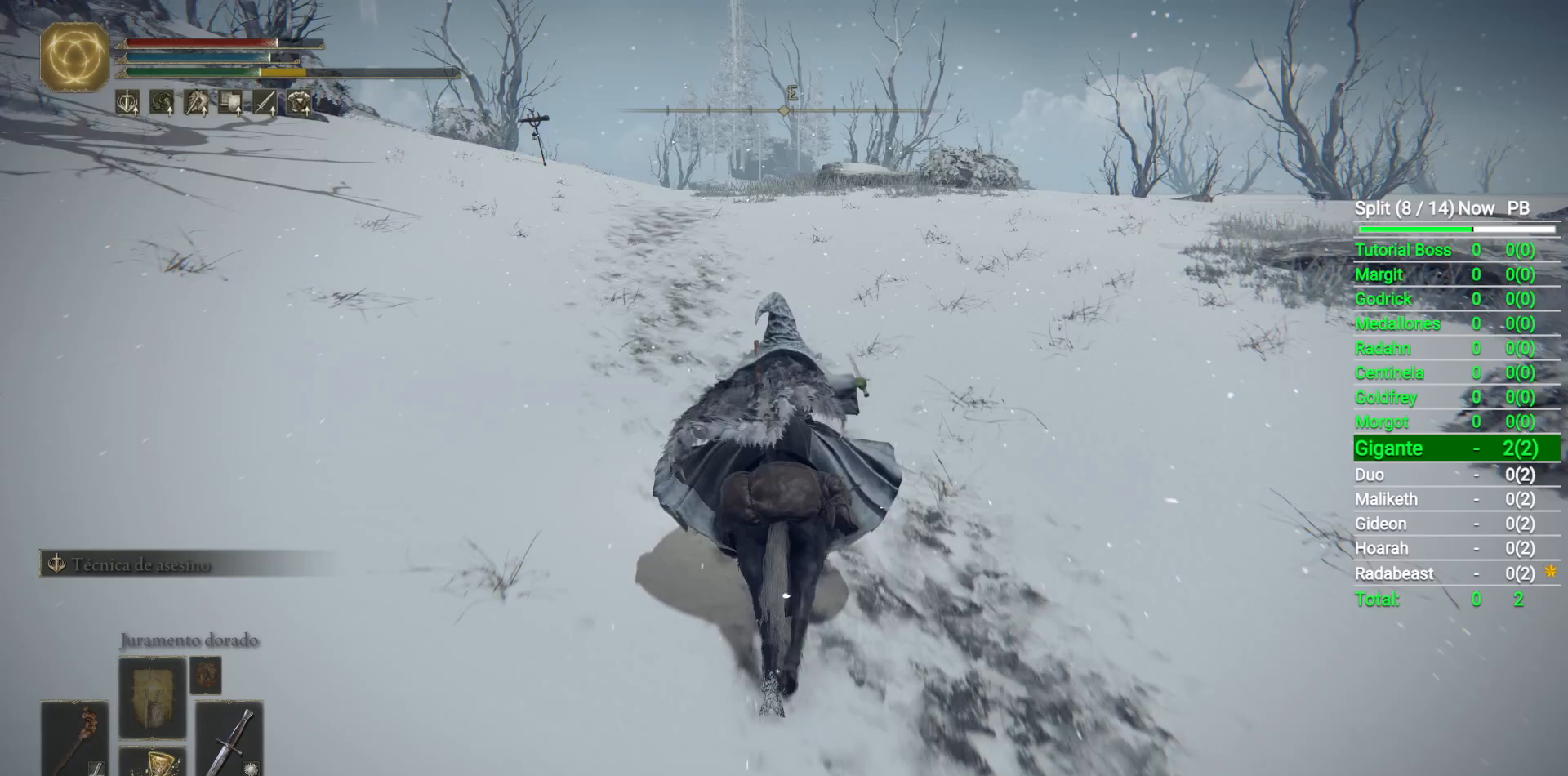
{"buttons": [], "left_stick": "up", "right_stick": "center", "events": []}
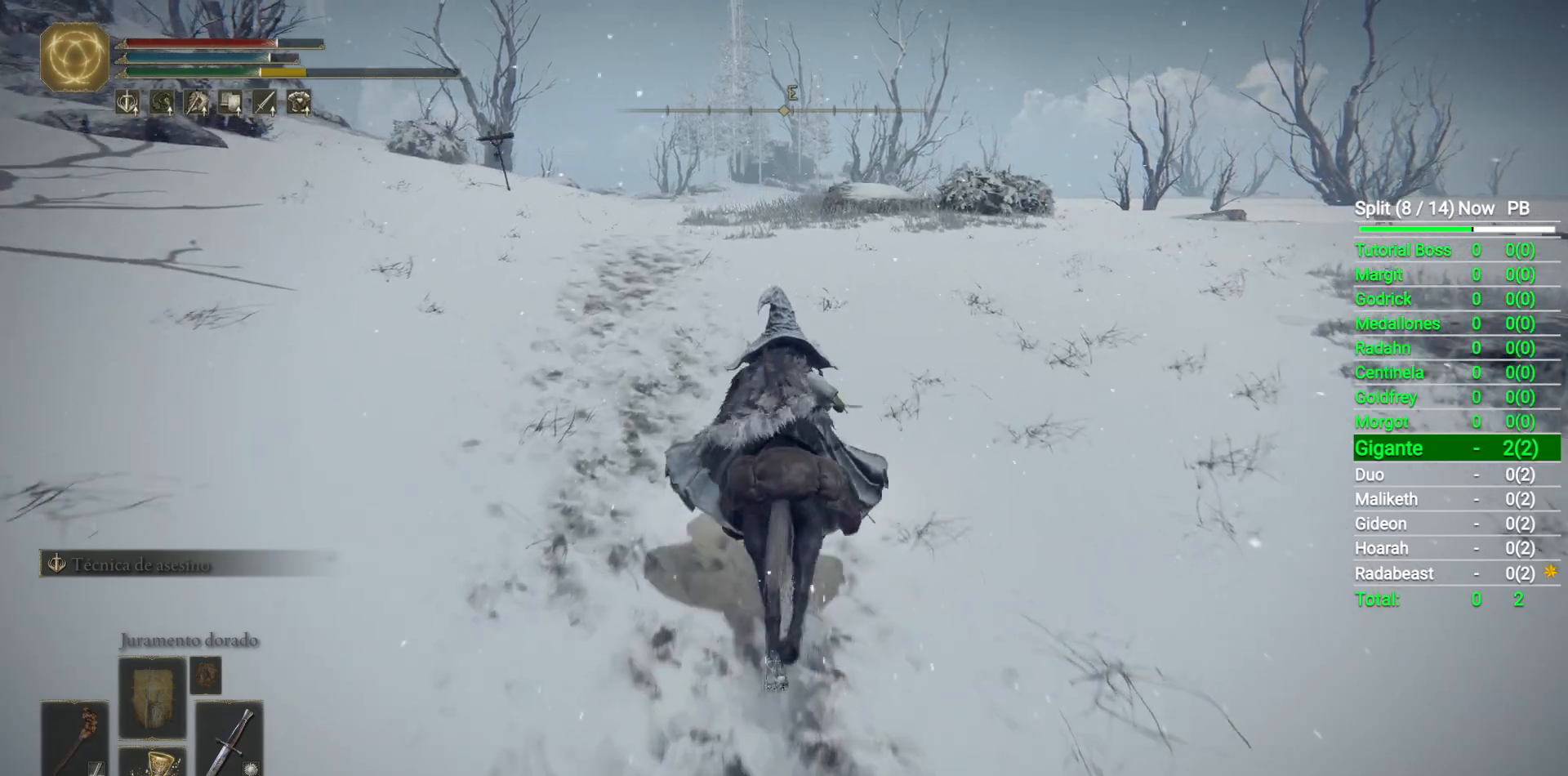
{"buttons": [], "left_stick": "up", "right_stick": "center", "events": []}
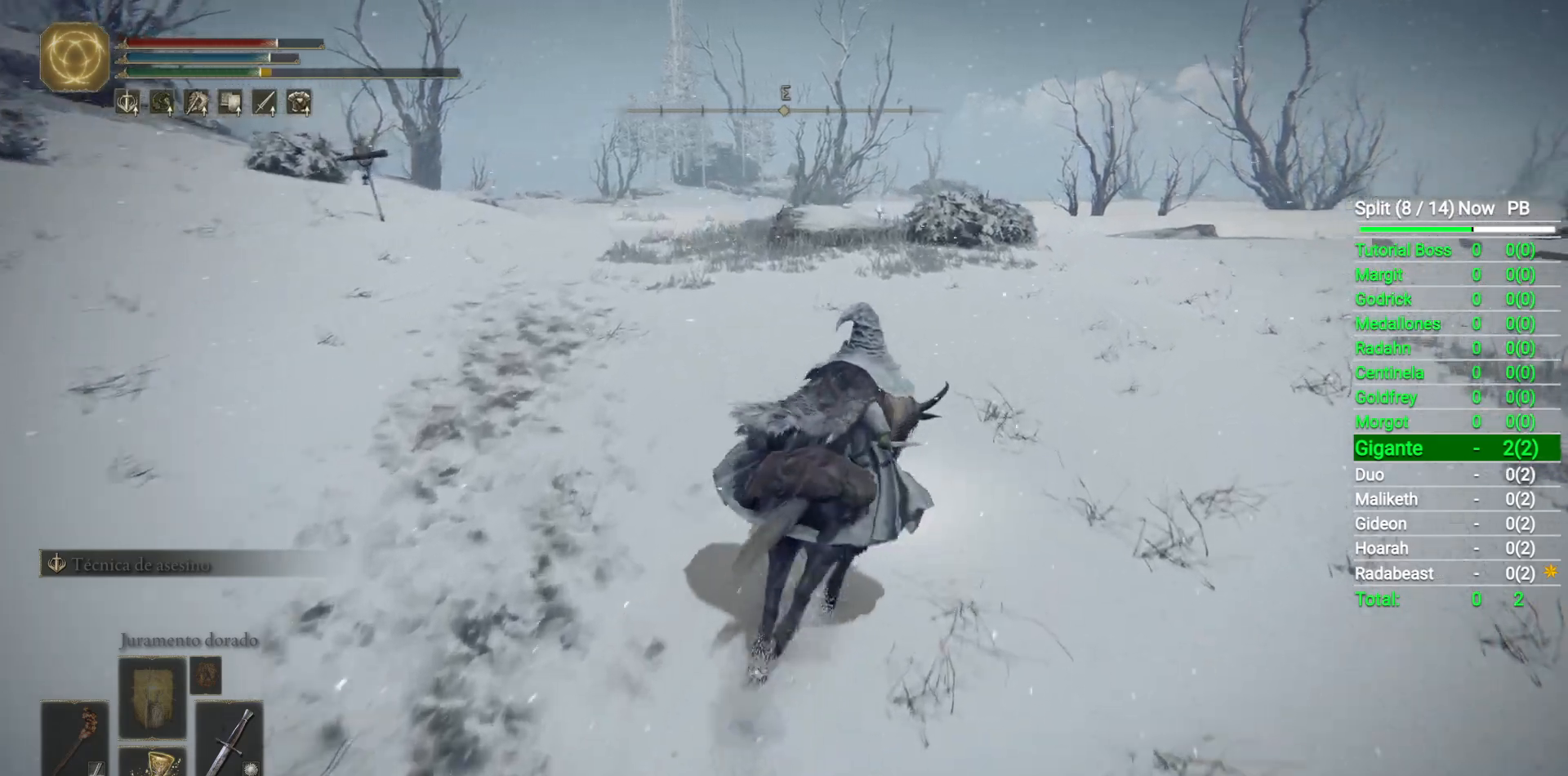
{"buttons": [], "left_stick": "up", "right_stick": "center", "events": [[183, "B", "down"], [267, "B", "up"]]}
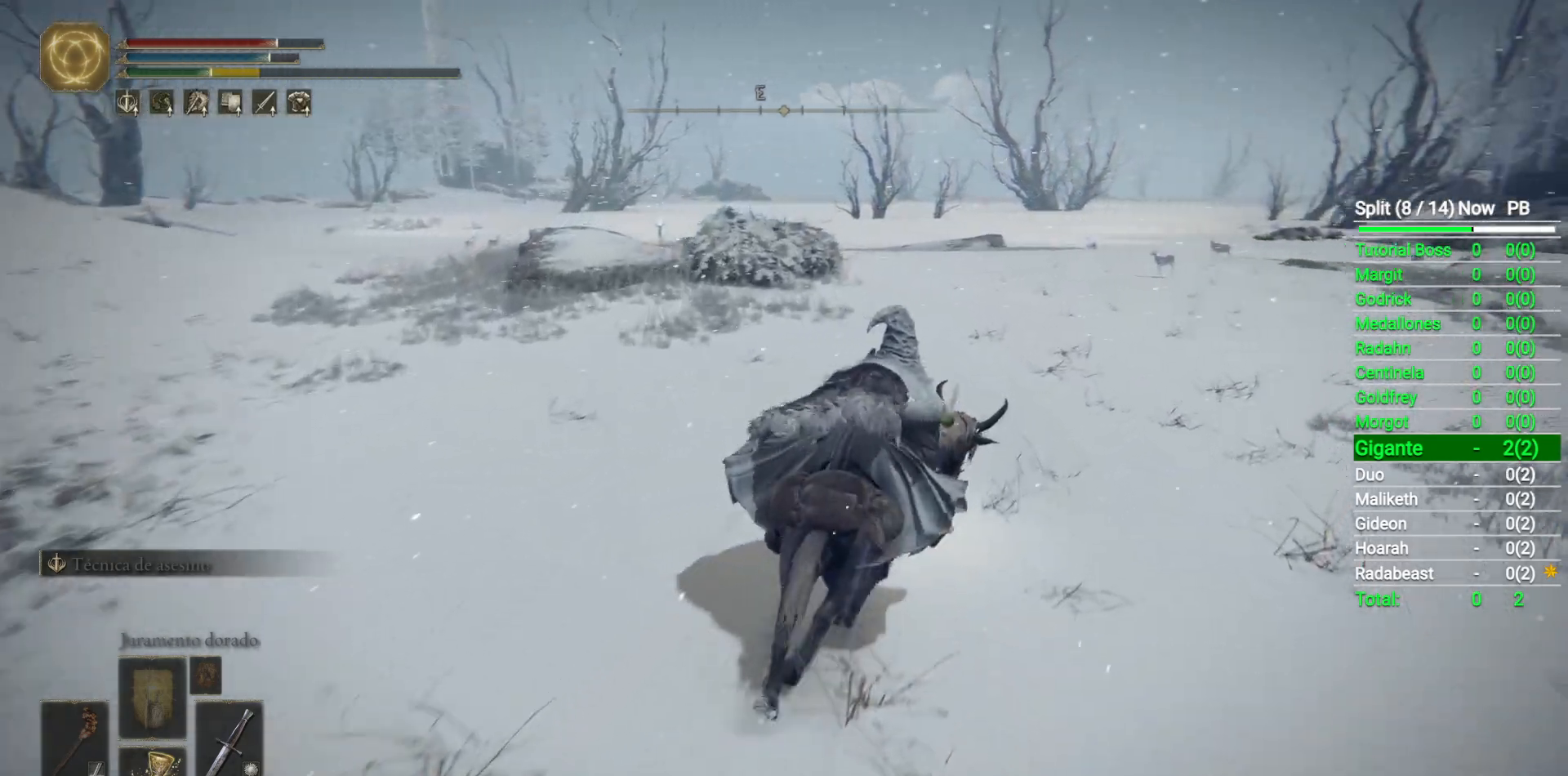
{"buttons": [], "left_stick": "up", "right_stick": "center", "events": []}
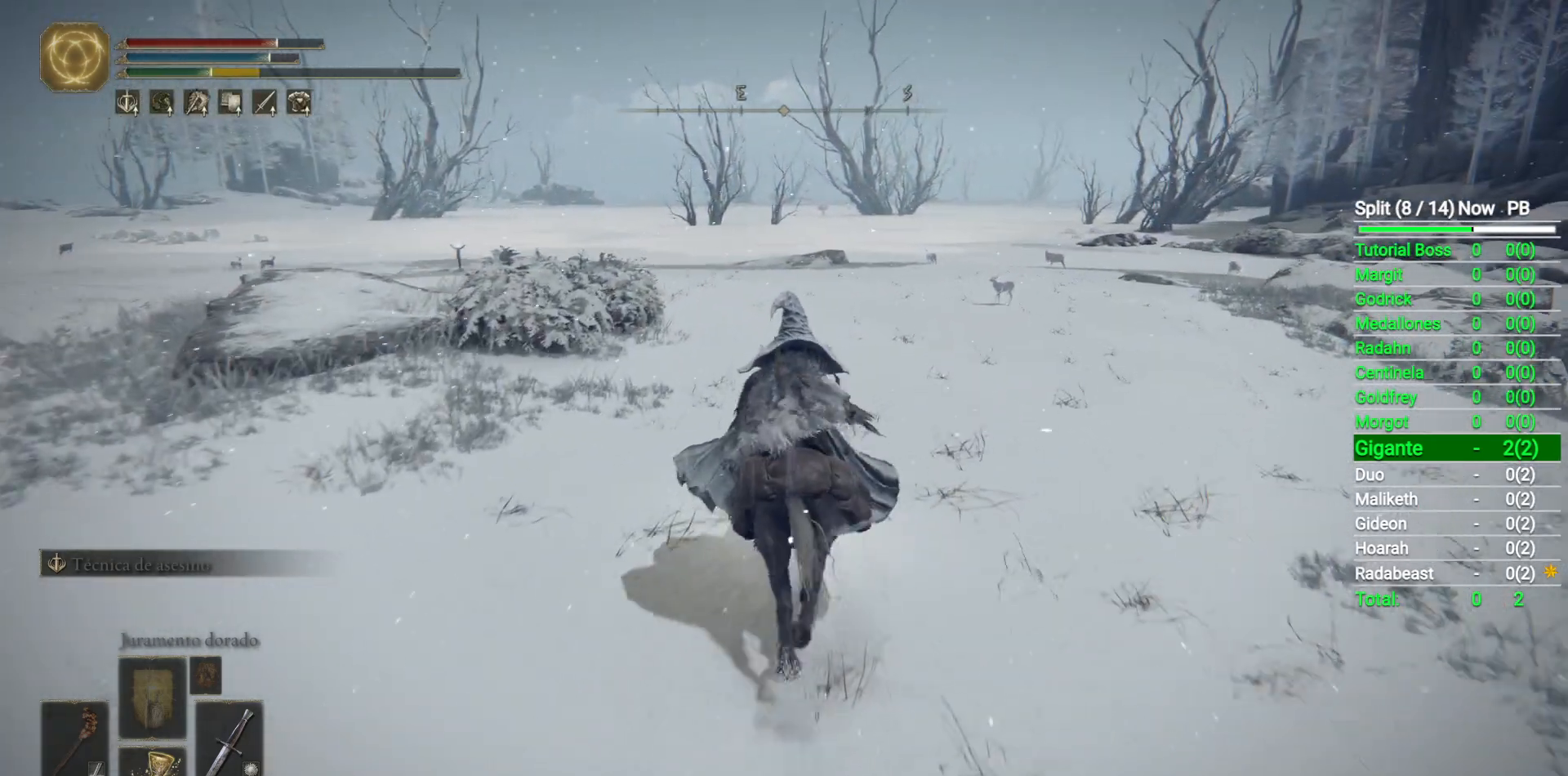
{"buttons": [], "left_stick": "up", "right_stick": "center", "events": []}
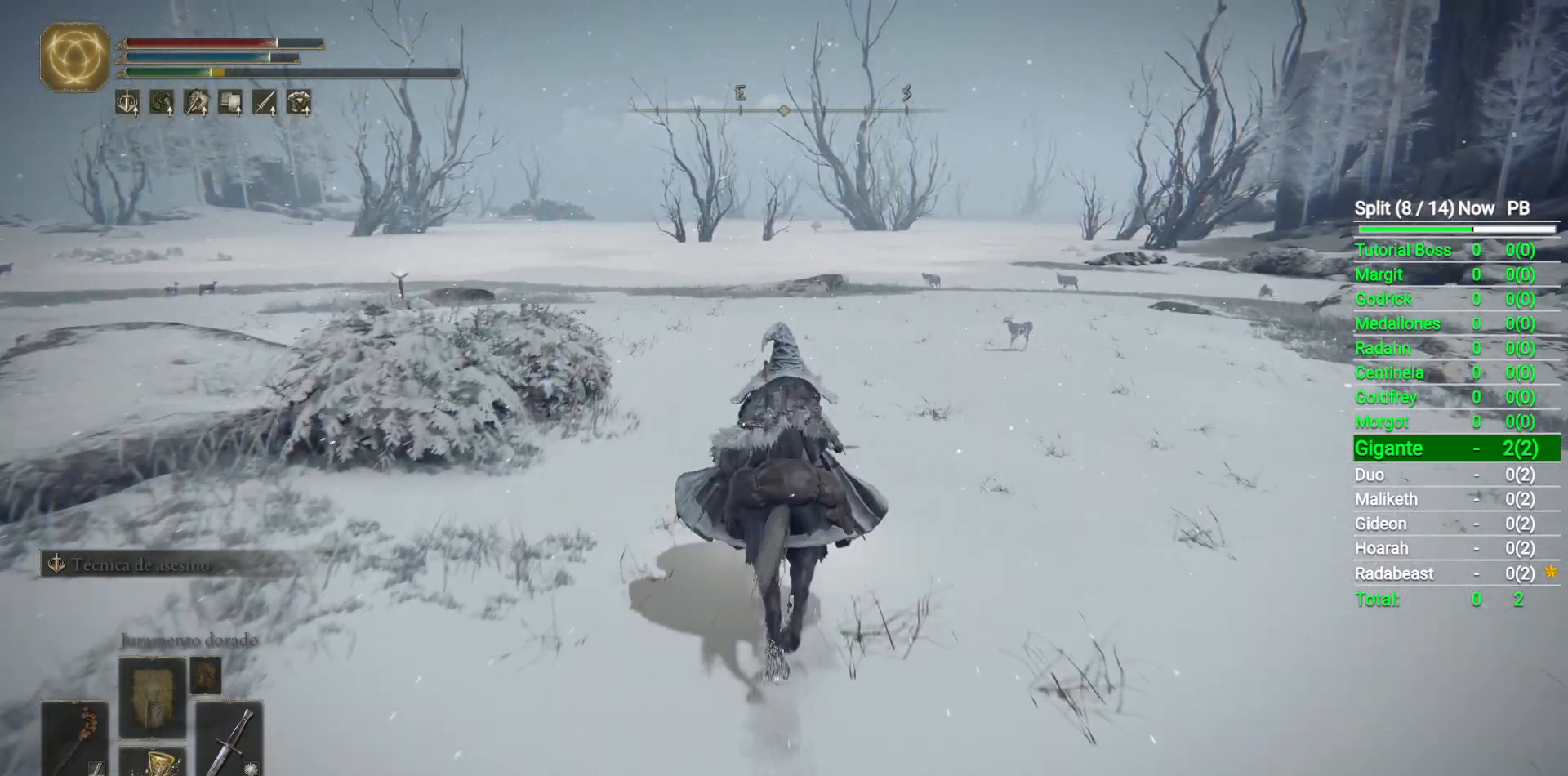
{"buttons": [], "left_stick": "up", "right_stick": "center", "events": [[200, "B", "down"], [333, "B", "up"]]}
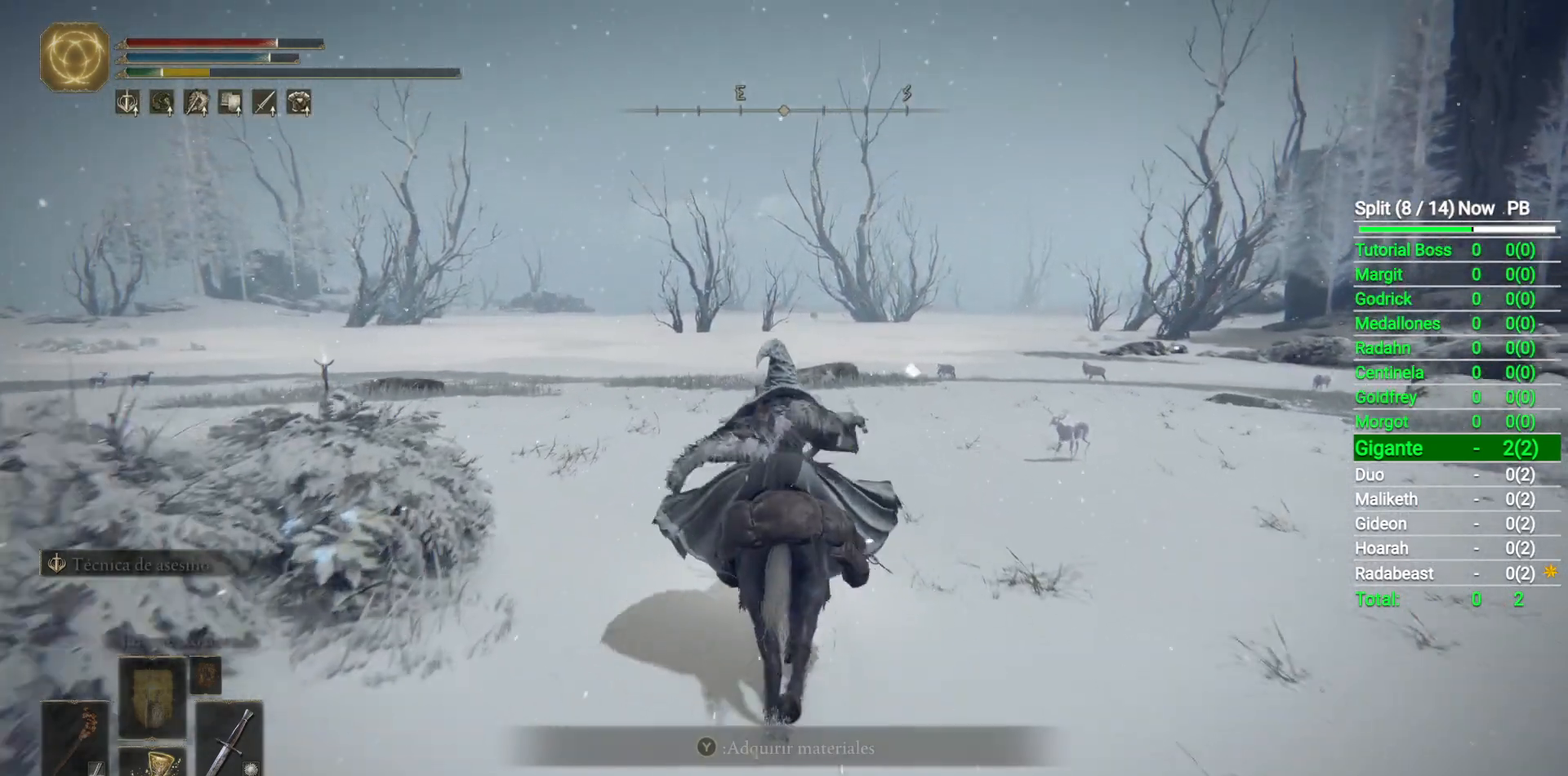
{"buttons": [], "left_stick": "up", "right_stick": "down", "events": [[67, "Y", "down"], [150, "Y", "up"], [450, "right_stick", "down"]]}
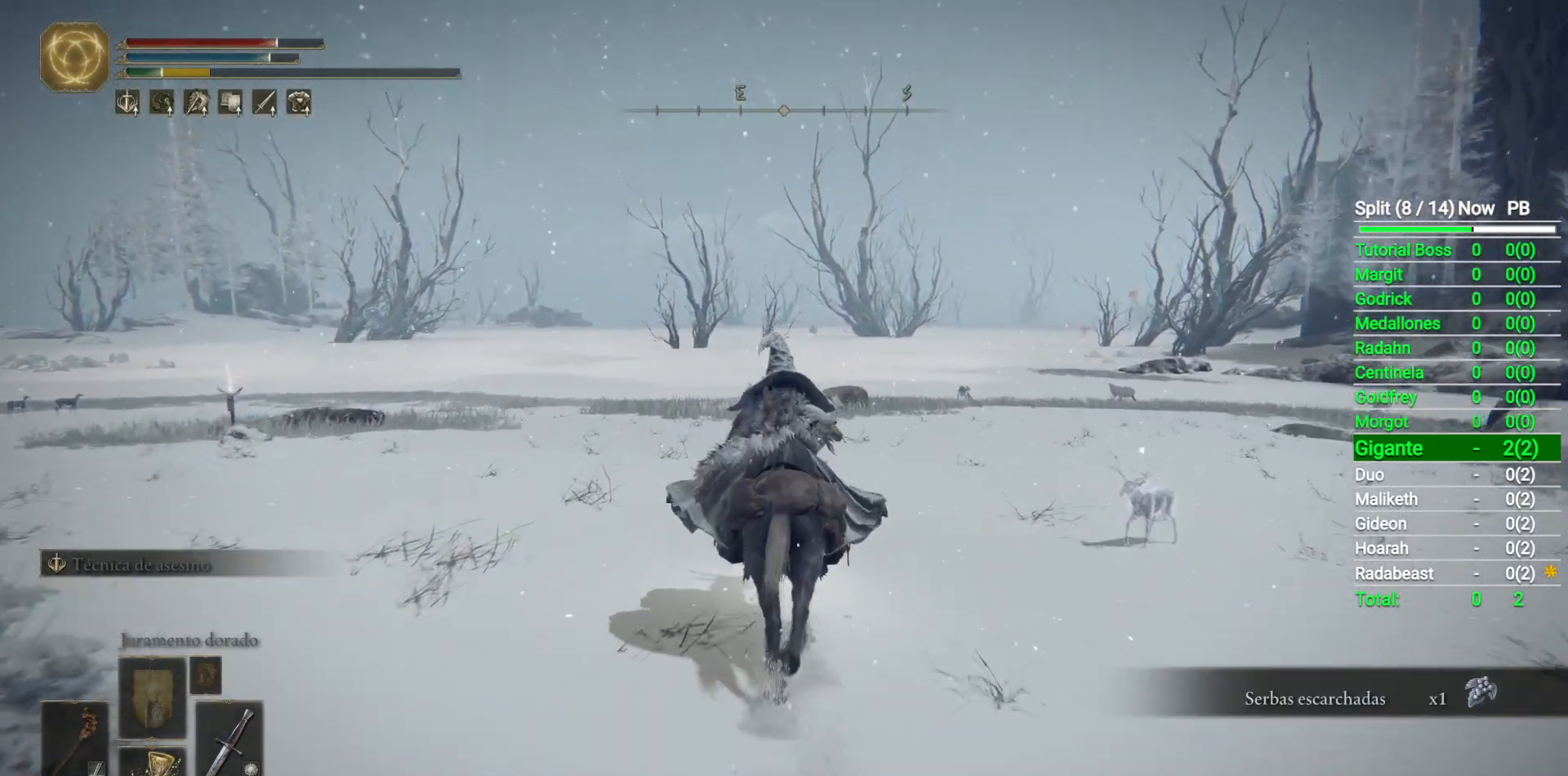
{"buttons": [], "left_stick": "up", "right_stick": "center", "events": [[200, "right_stick", "center"]]}
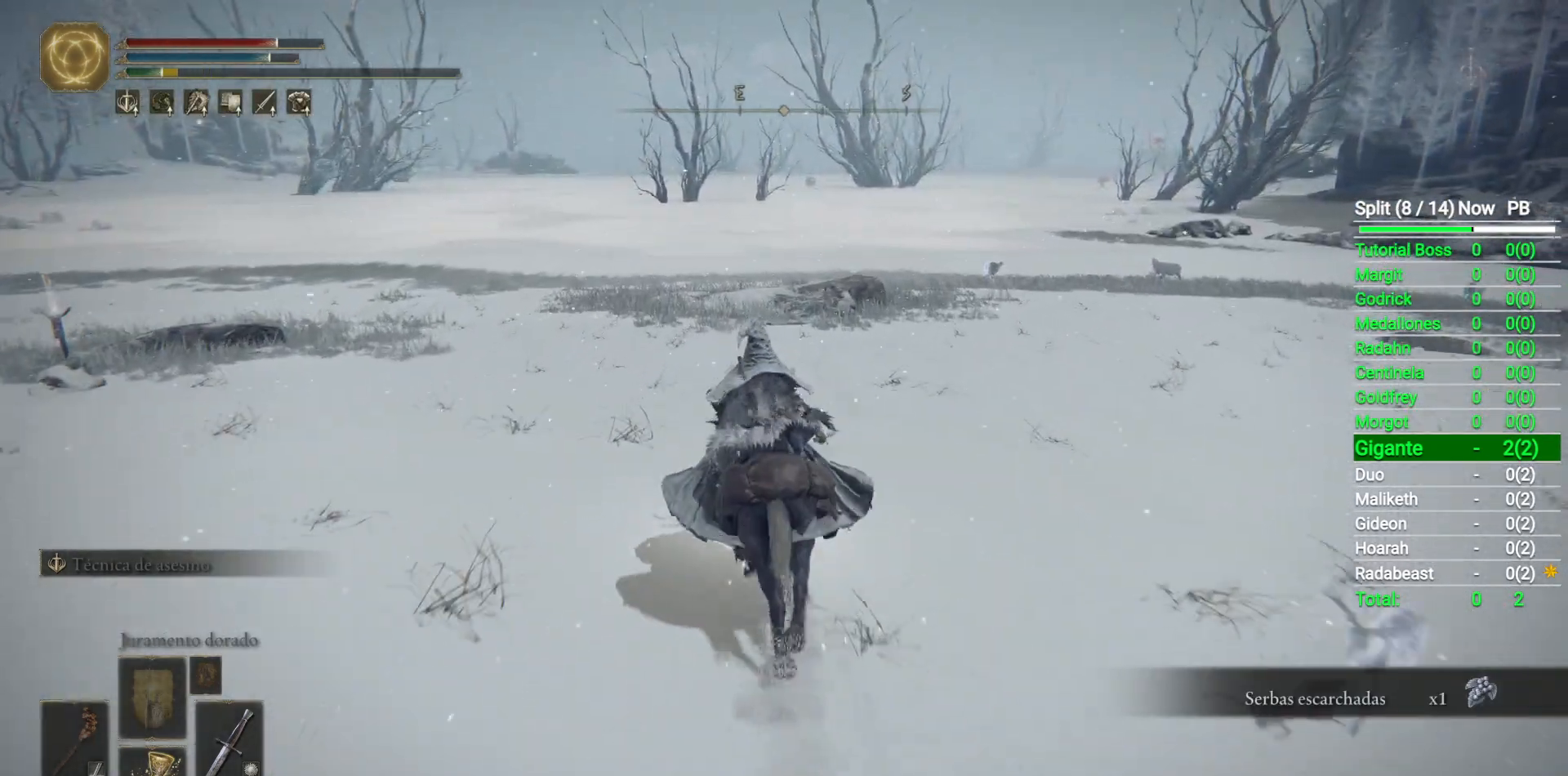
{"buttons": [], "left_stick": "up", "right_stick": "center", "events": [[283, "B", "down"], [433, "B", "up"]]}
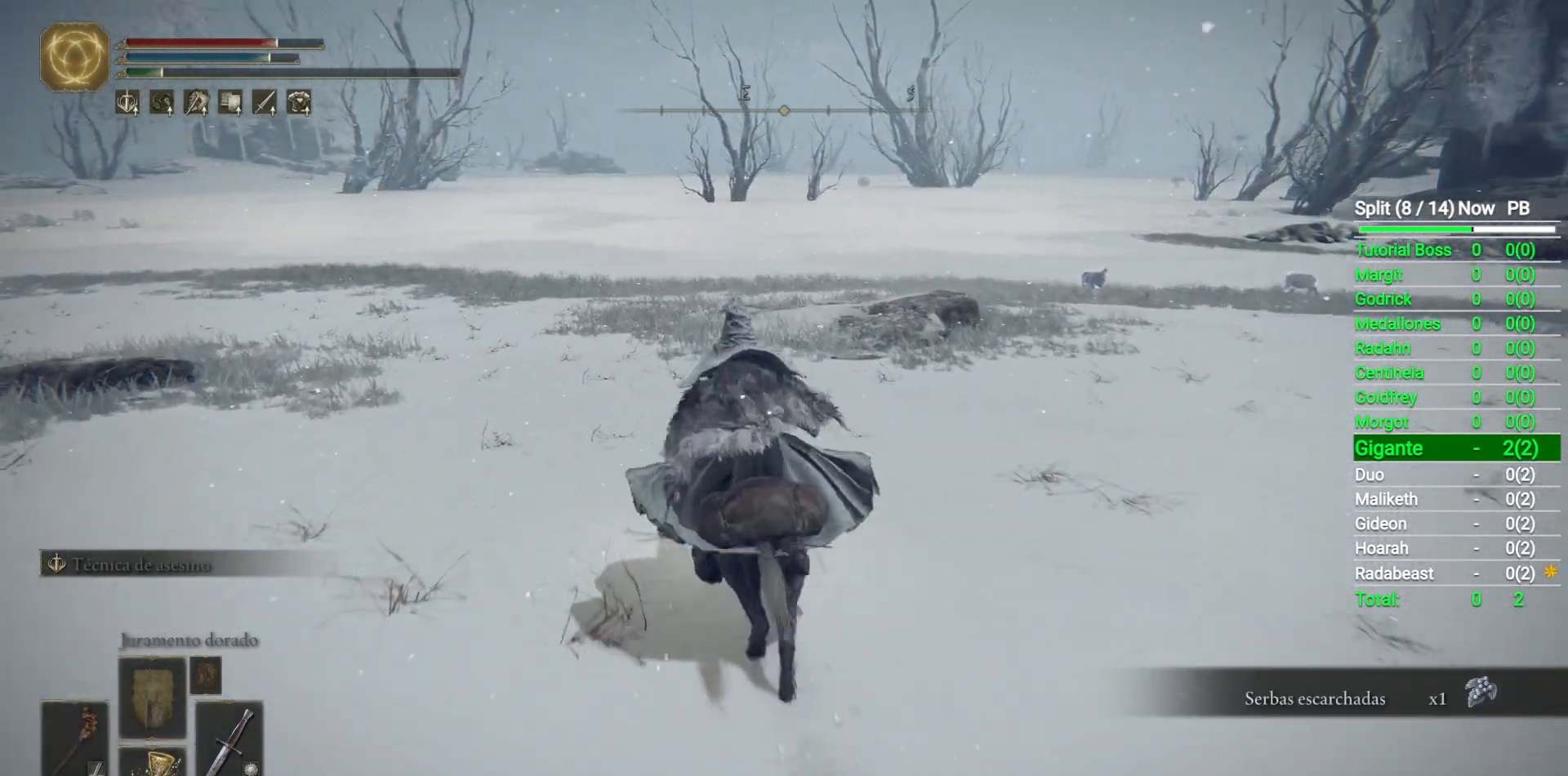
{"buttons": [], "left_stick": "up", "right_stick": "down-right", "events": [[267, "right_stick", "down-right"]]}
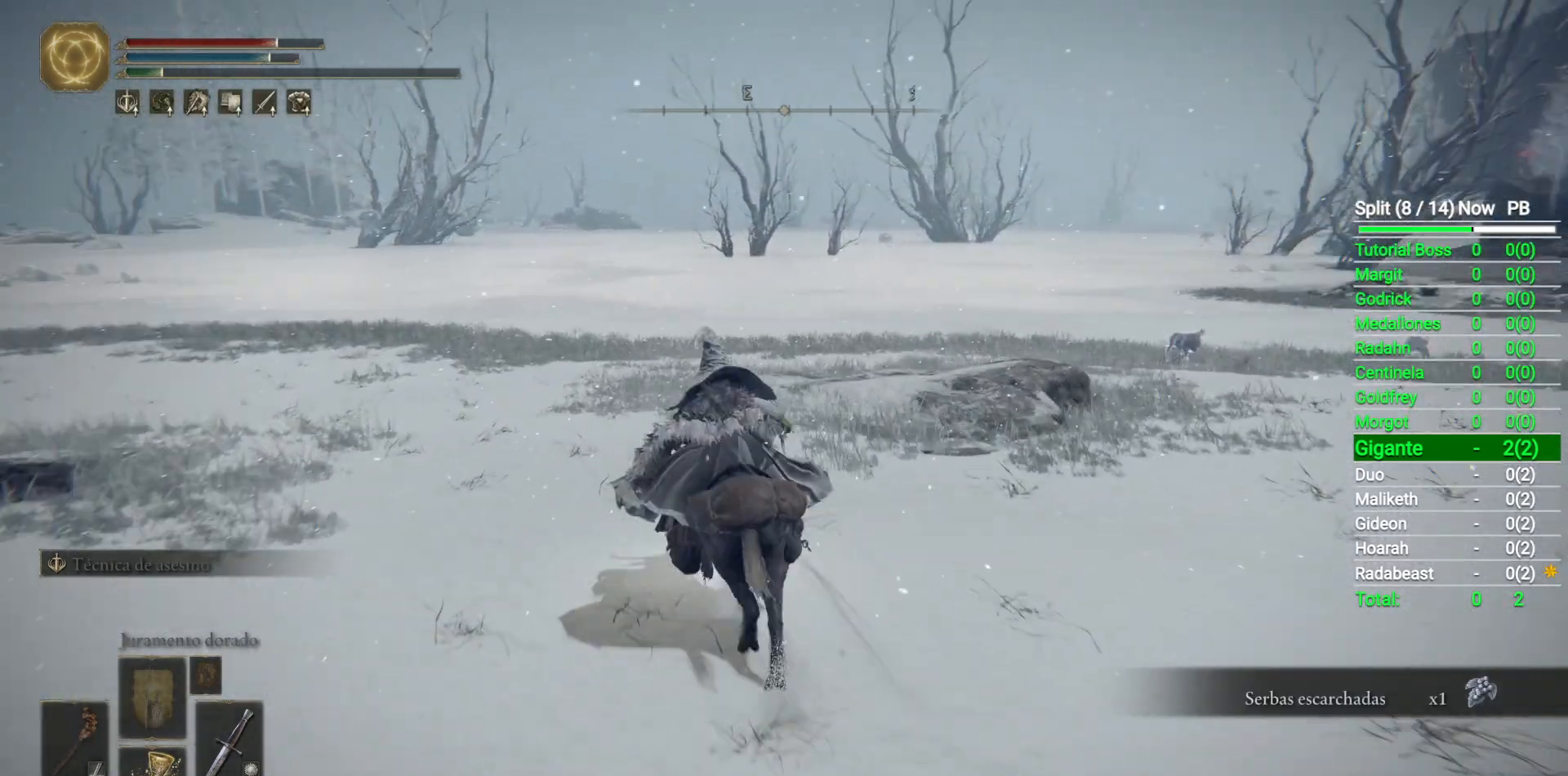
{"buttons": [], "left_stick": "up-left", "right_stick": "down-right", "events": [[133, "left_stick", "up-left"]]}
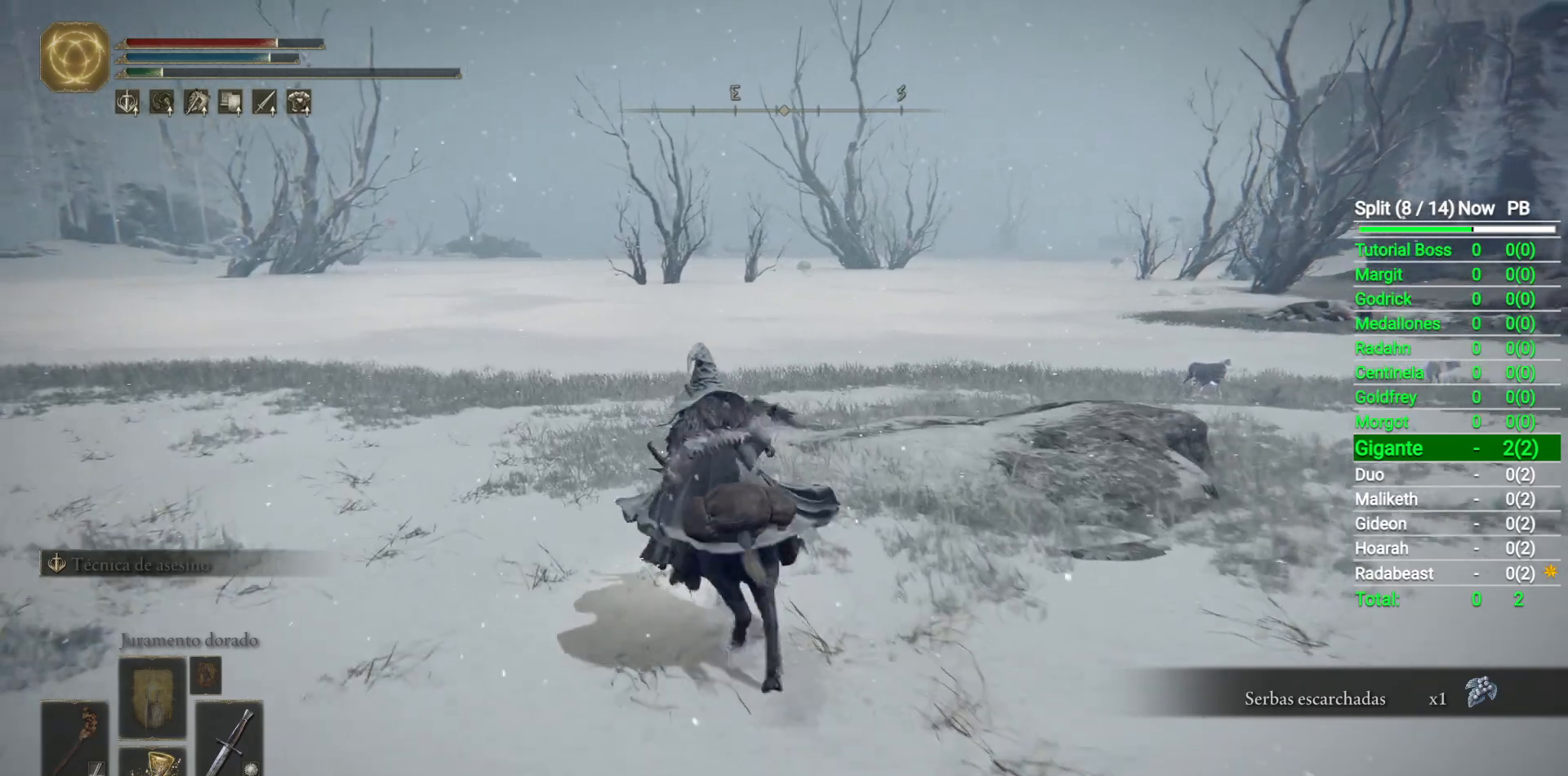
{"buttons": [], "left_stick": "up-left", "right_stick": "down-right", "events": []}
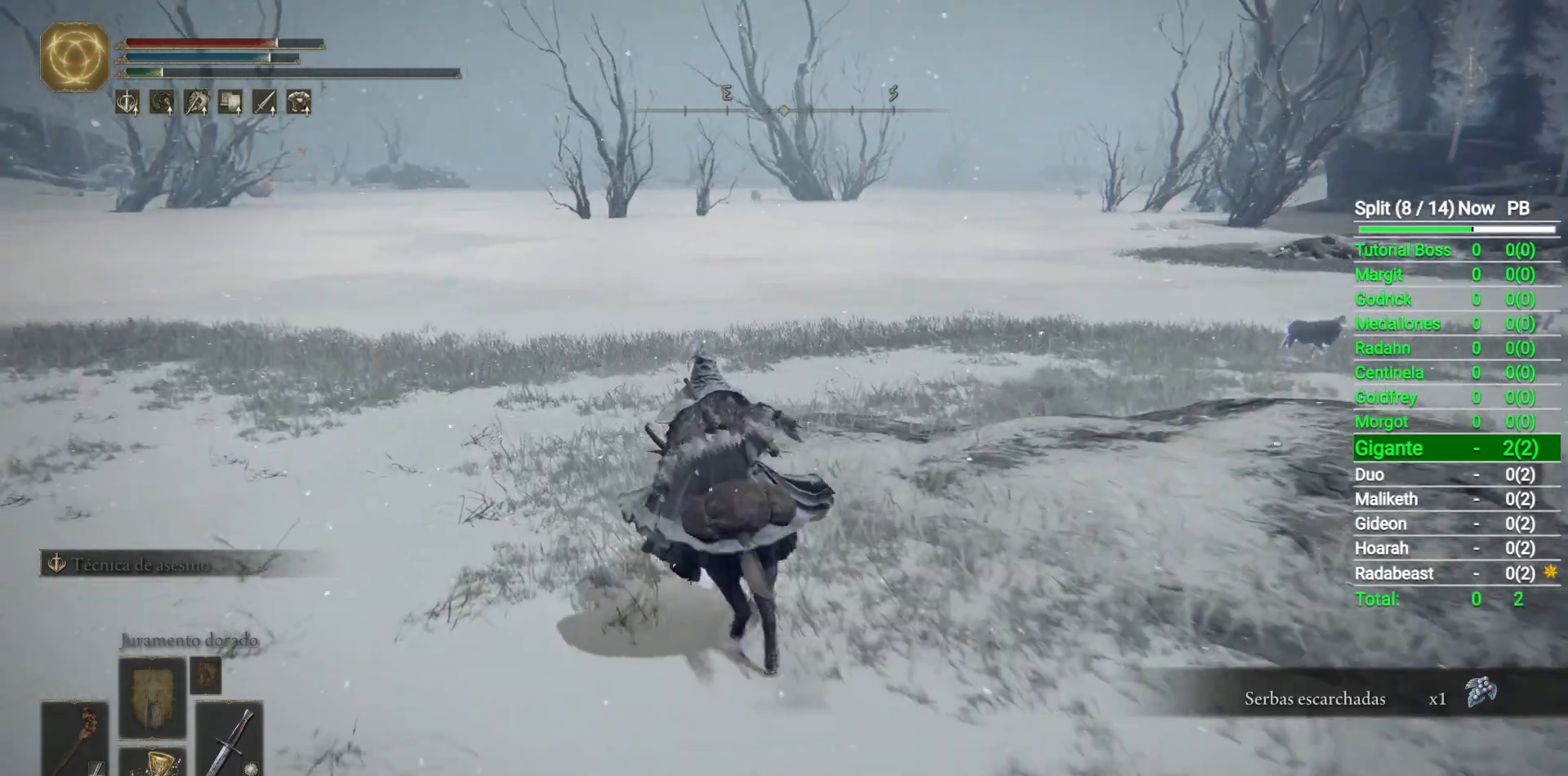
{"buttons": [], "left_stick": "up-left", "right_stick": "down-right", "events": []}
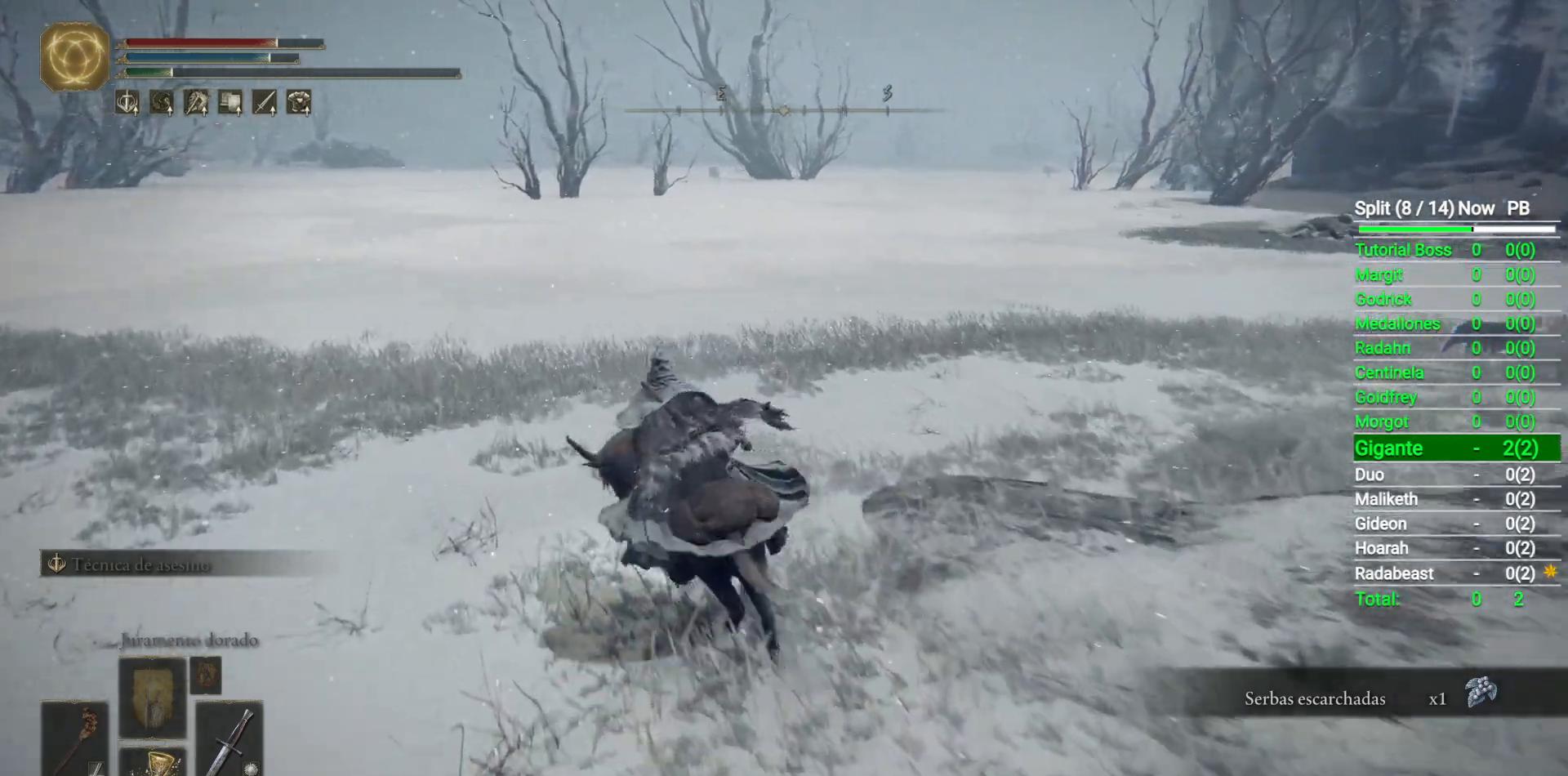
{"buttons": ["B"], "left_stick": "up-left", "right_stick": "down-right", "events": [[500, "B", "down"]]}
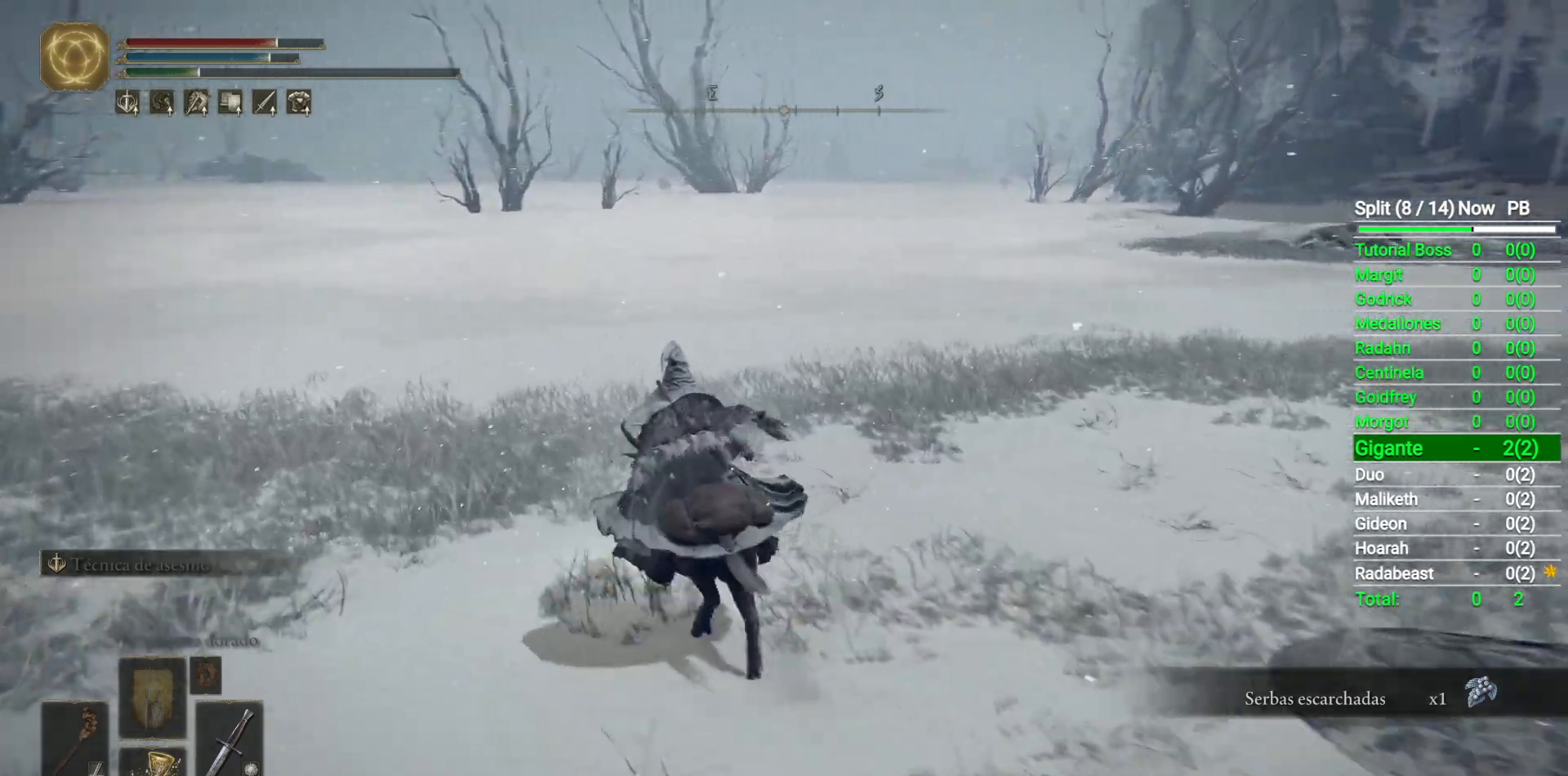
{"buttons": [], "left_stick": "up", "right_stick": "down-right", "events": [[117, "B", "up"], [250, "left_stick", "up"]]}
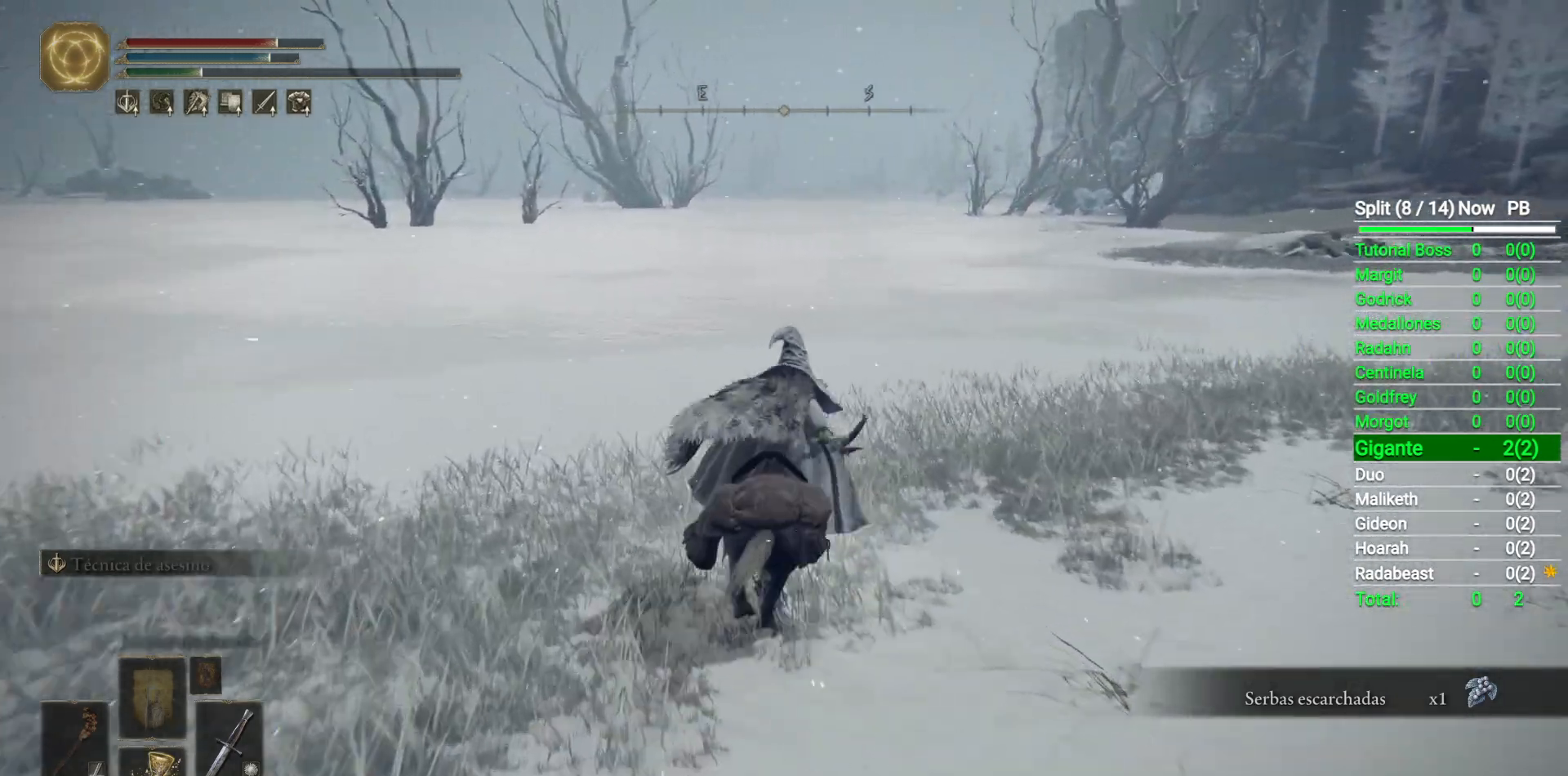
{"buttons": [], "left_stick": "up", "right_stick": "center", "events": [[233, "right_stick", "center"]]}
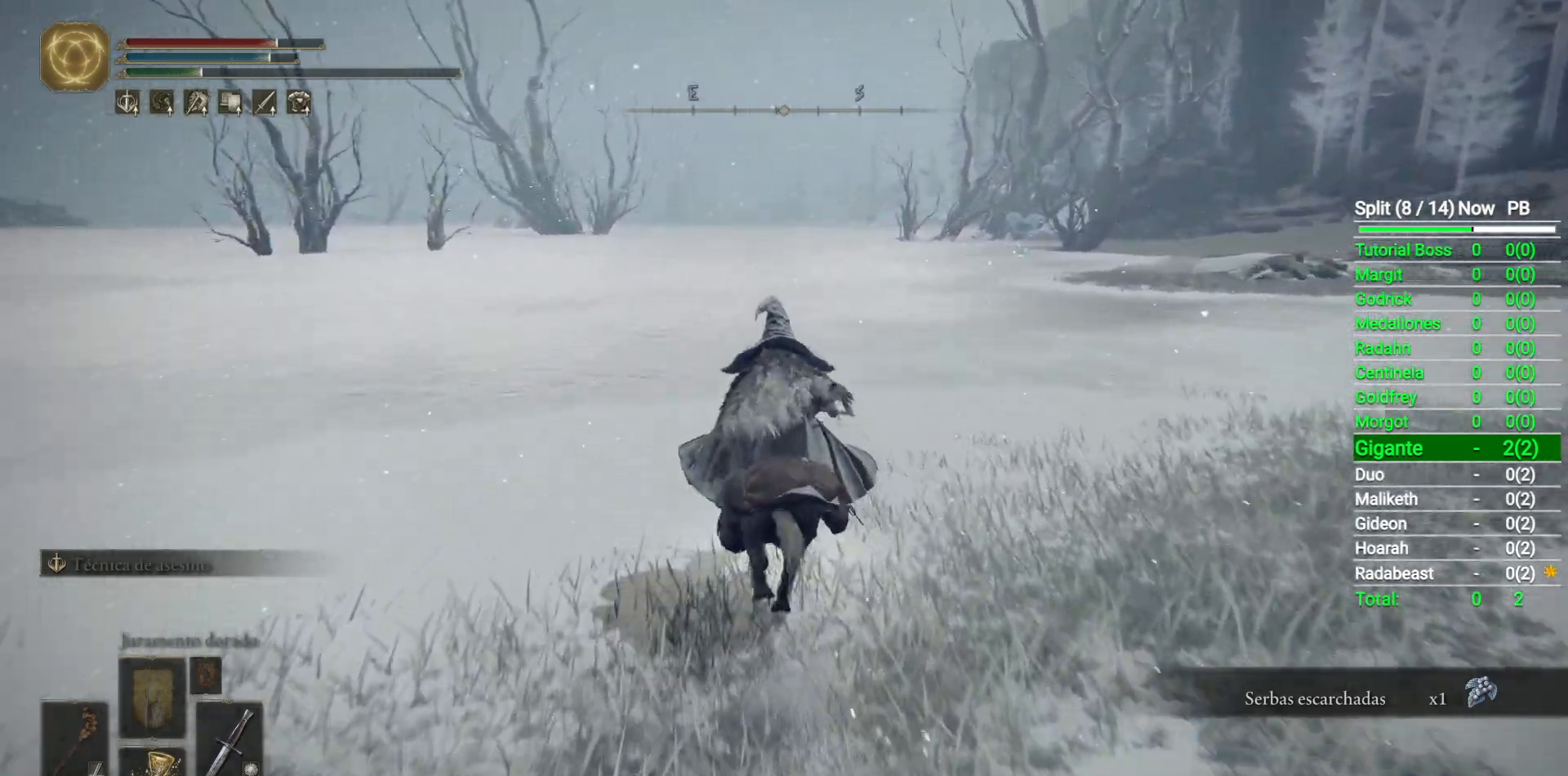
{"buttons": [], "left_stick": "center", "right_stick": "center", "events": [[217, "left_stick", "center"], [367, "SELECT", "down"], [500, "SELECT", "up"]]}
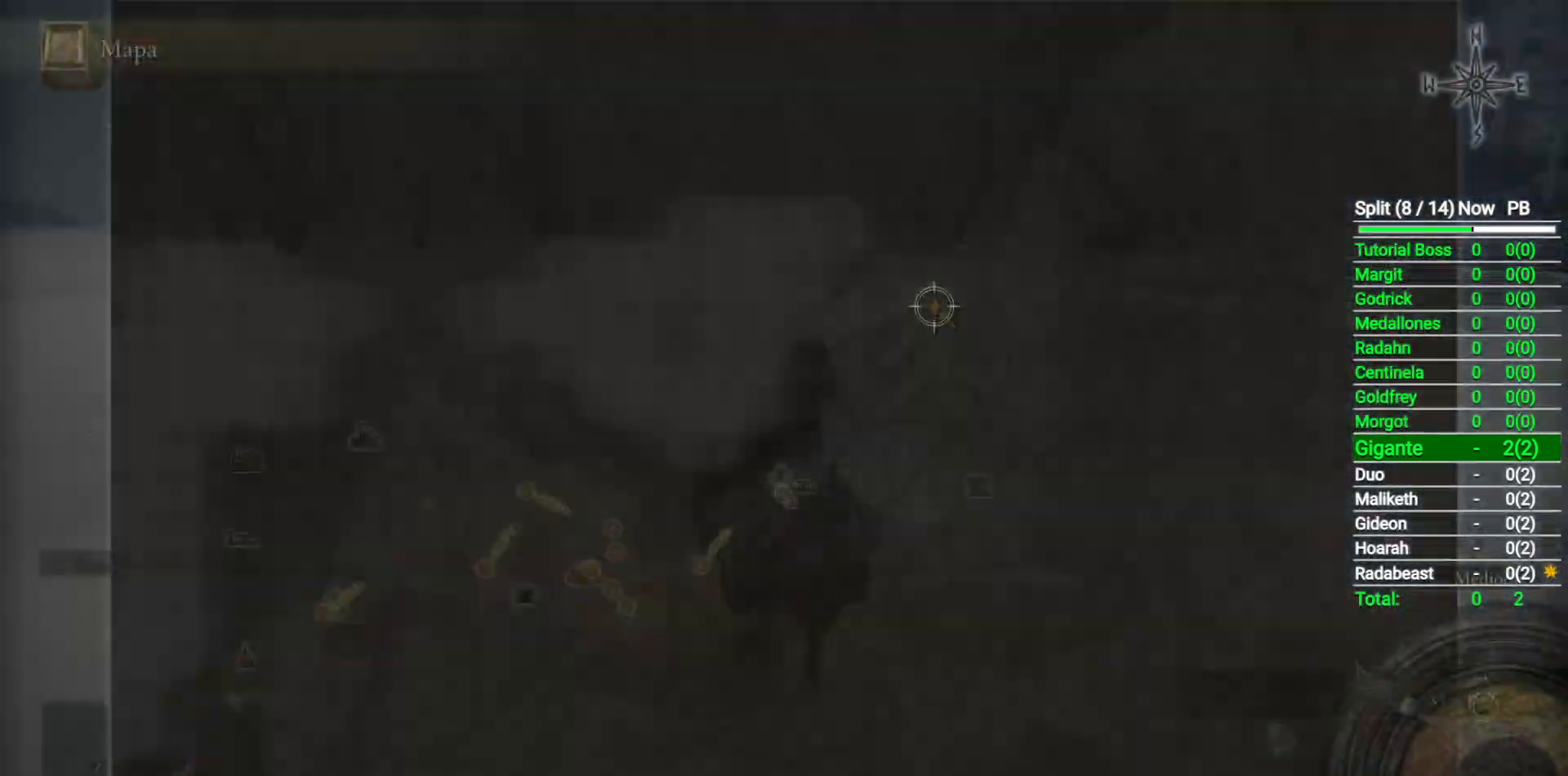
{"buttons": [], "left_stick": "center", "right_stick": "up", "events": [[500, "right_stick", "up"]]}
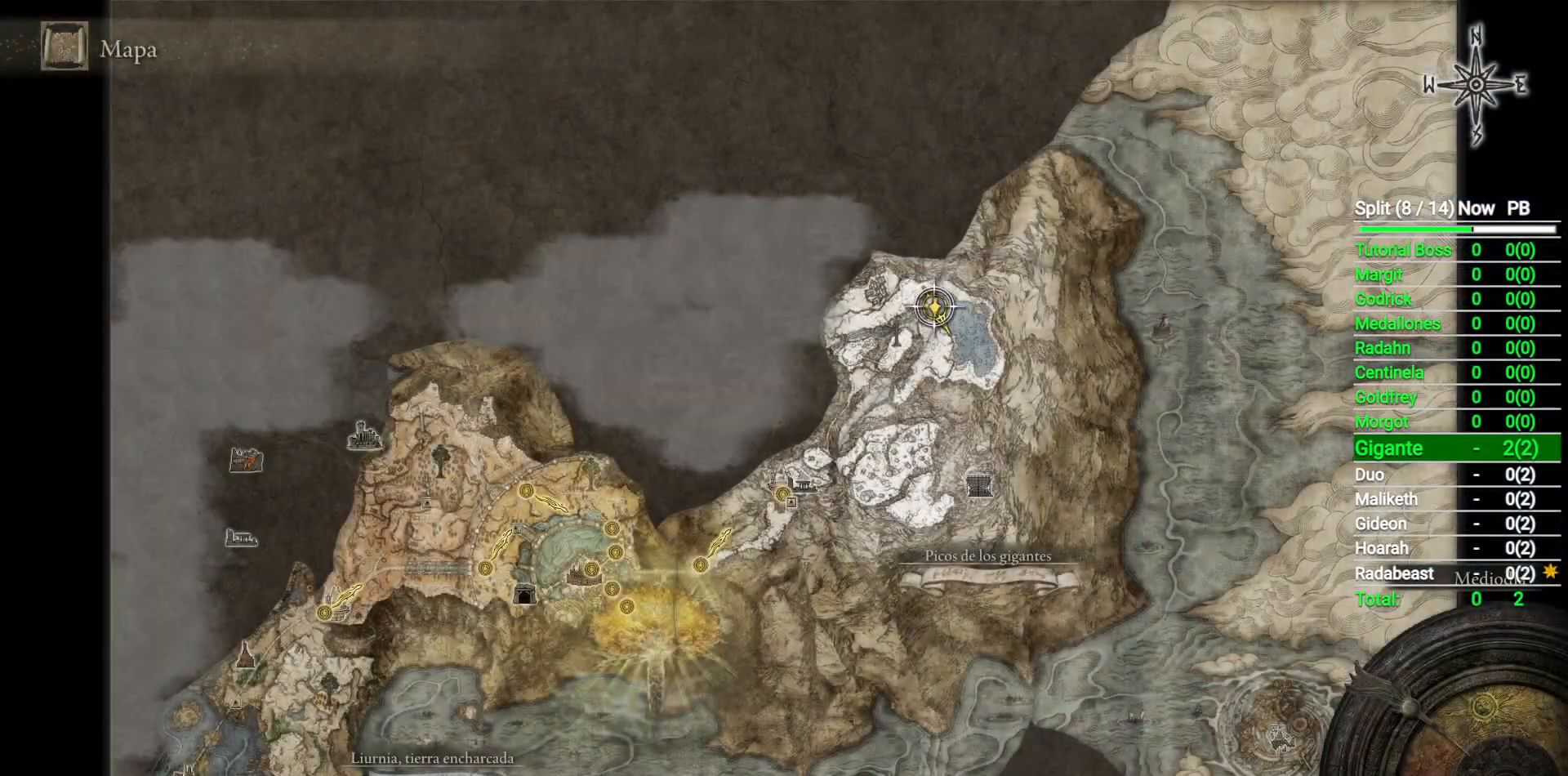
{"buttons": [], "left_stick": "left", "right_stick": "center", "events": [[167, "right_stick", "center"], [483, "left_stick", "left"]]}